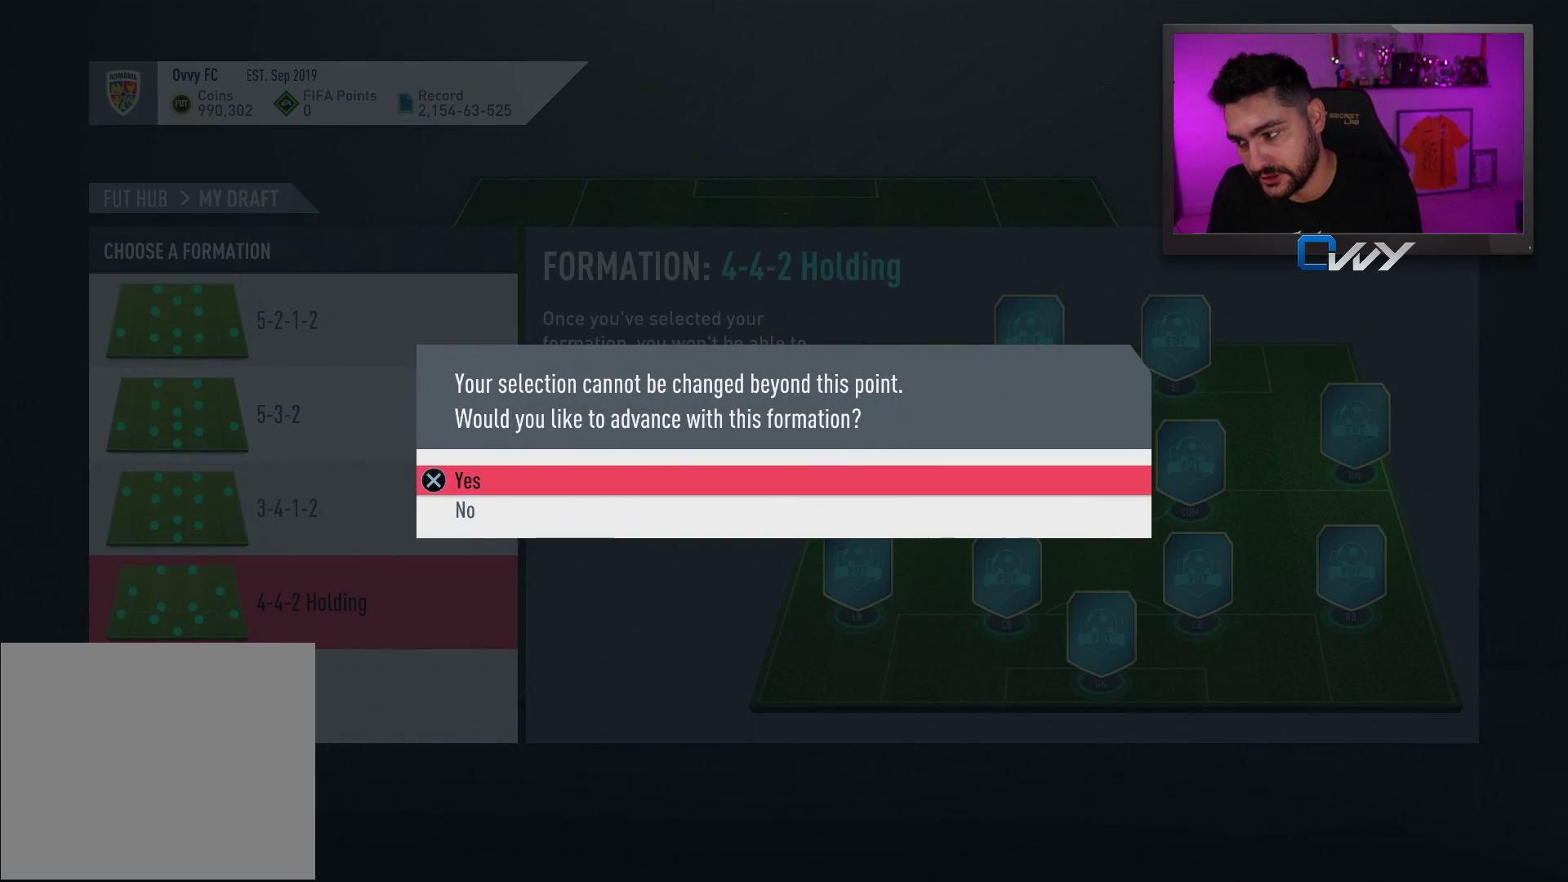
Gameplay with a controller (PlayStation layout); each line is a JSON object with the inputs held at the frame after it. "events" lists button and stick changes between this image and that frame as [ms after this image, input, new state], when the widget could be followed in between.
{"buttons": [], "left_stick": "center", "right_stick": "center", "events": []}
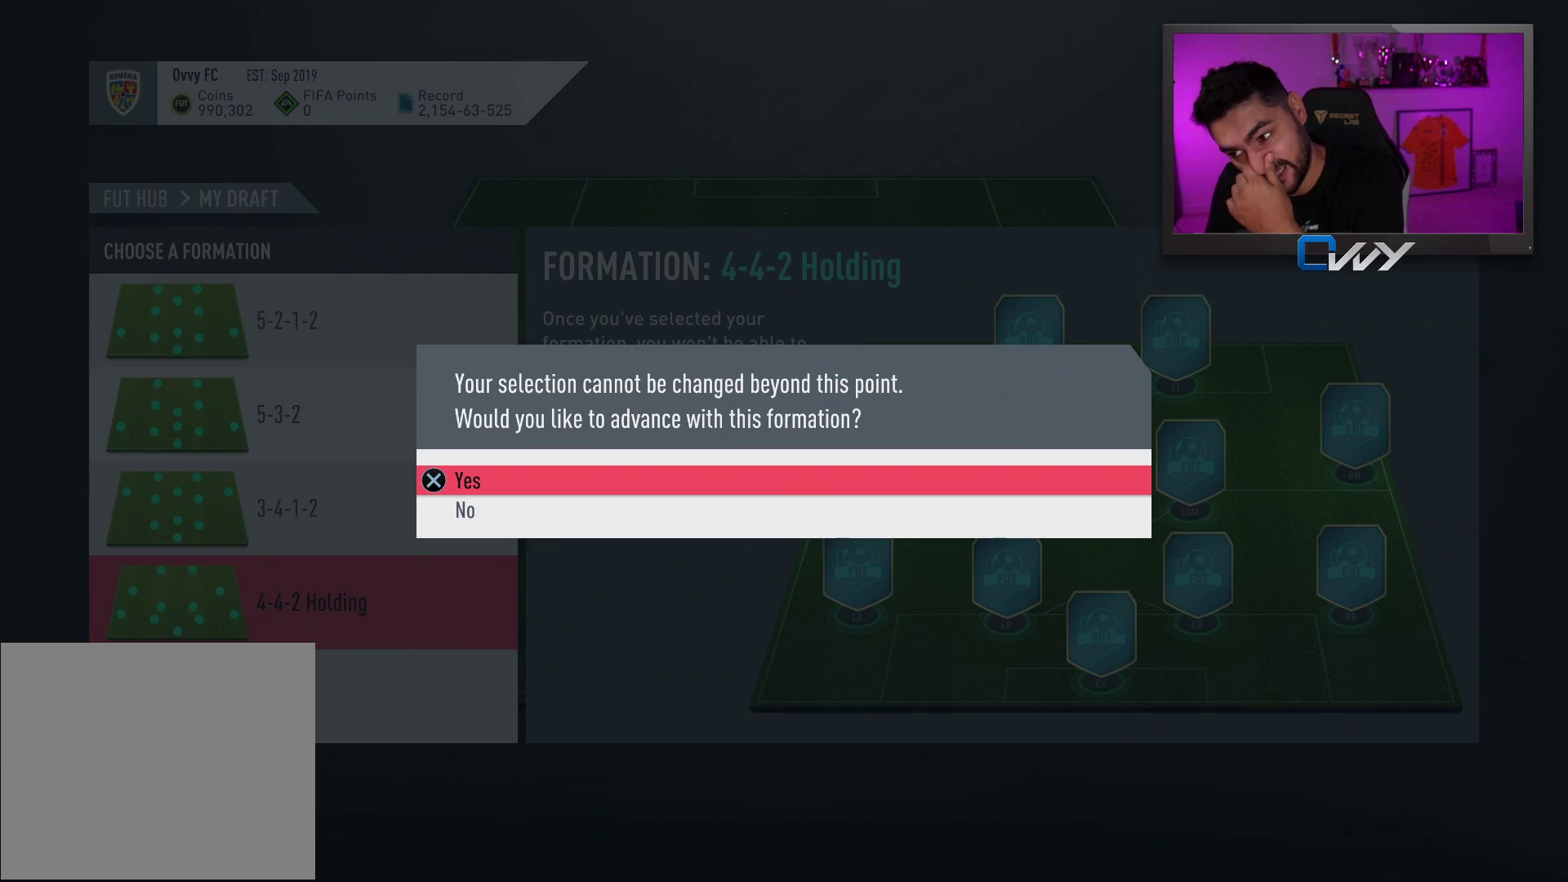
{"buttons": [], "left_stick": "center", "right_stick": "center", "events": [[217, "CROSS", "down"], [333, "CROSS", "up"]]}
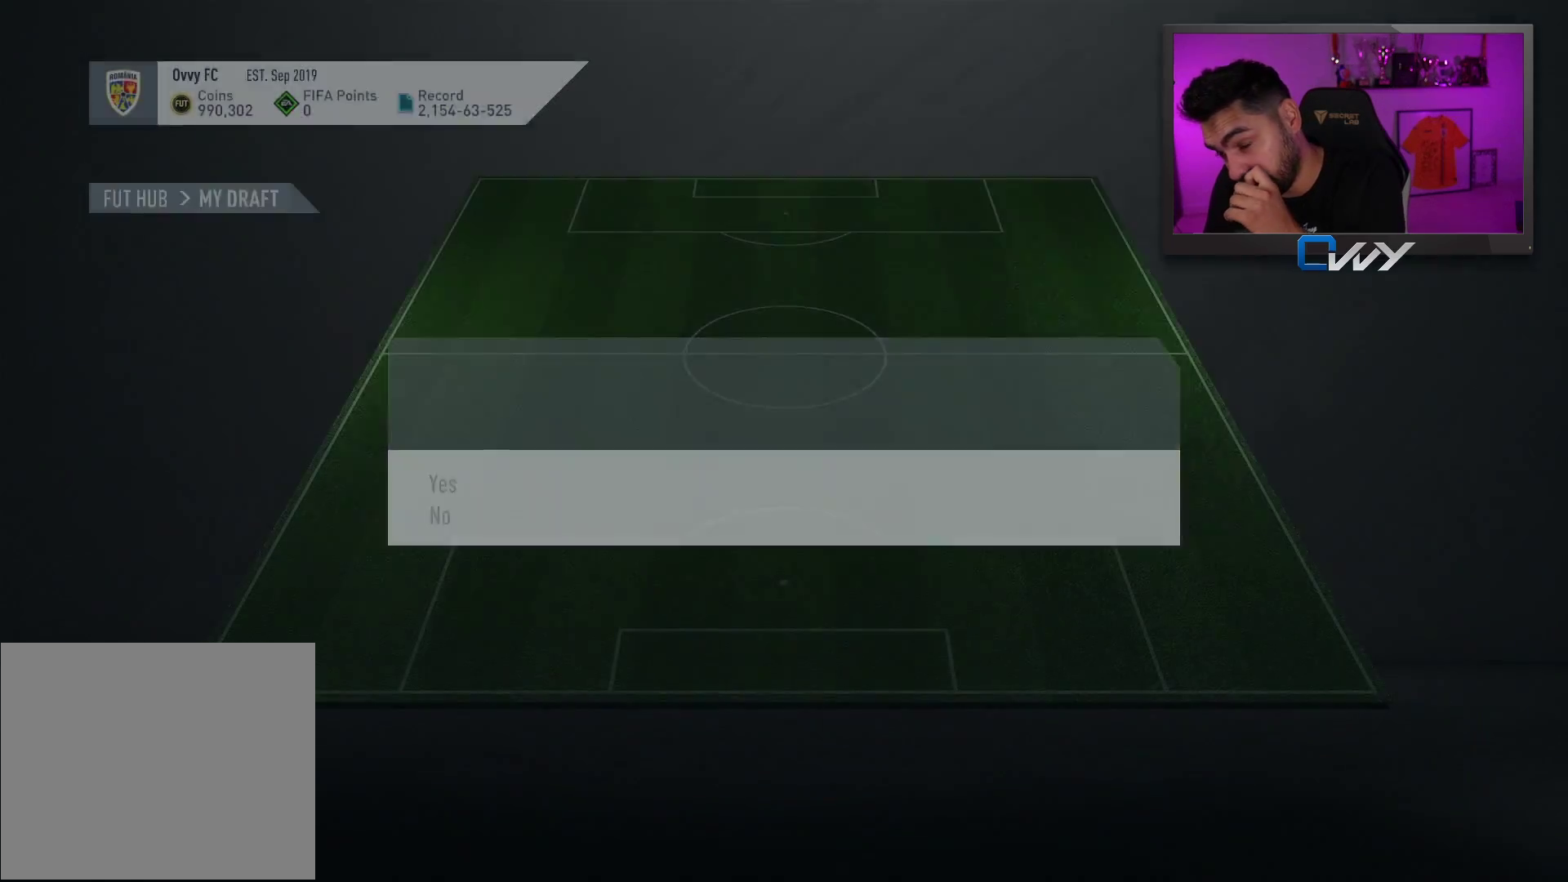
{"buttons": [], "left_stick": "center", "right_stick": "center", "events": []}
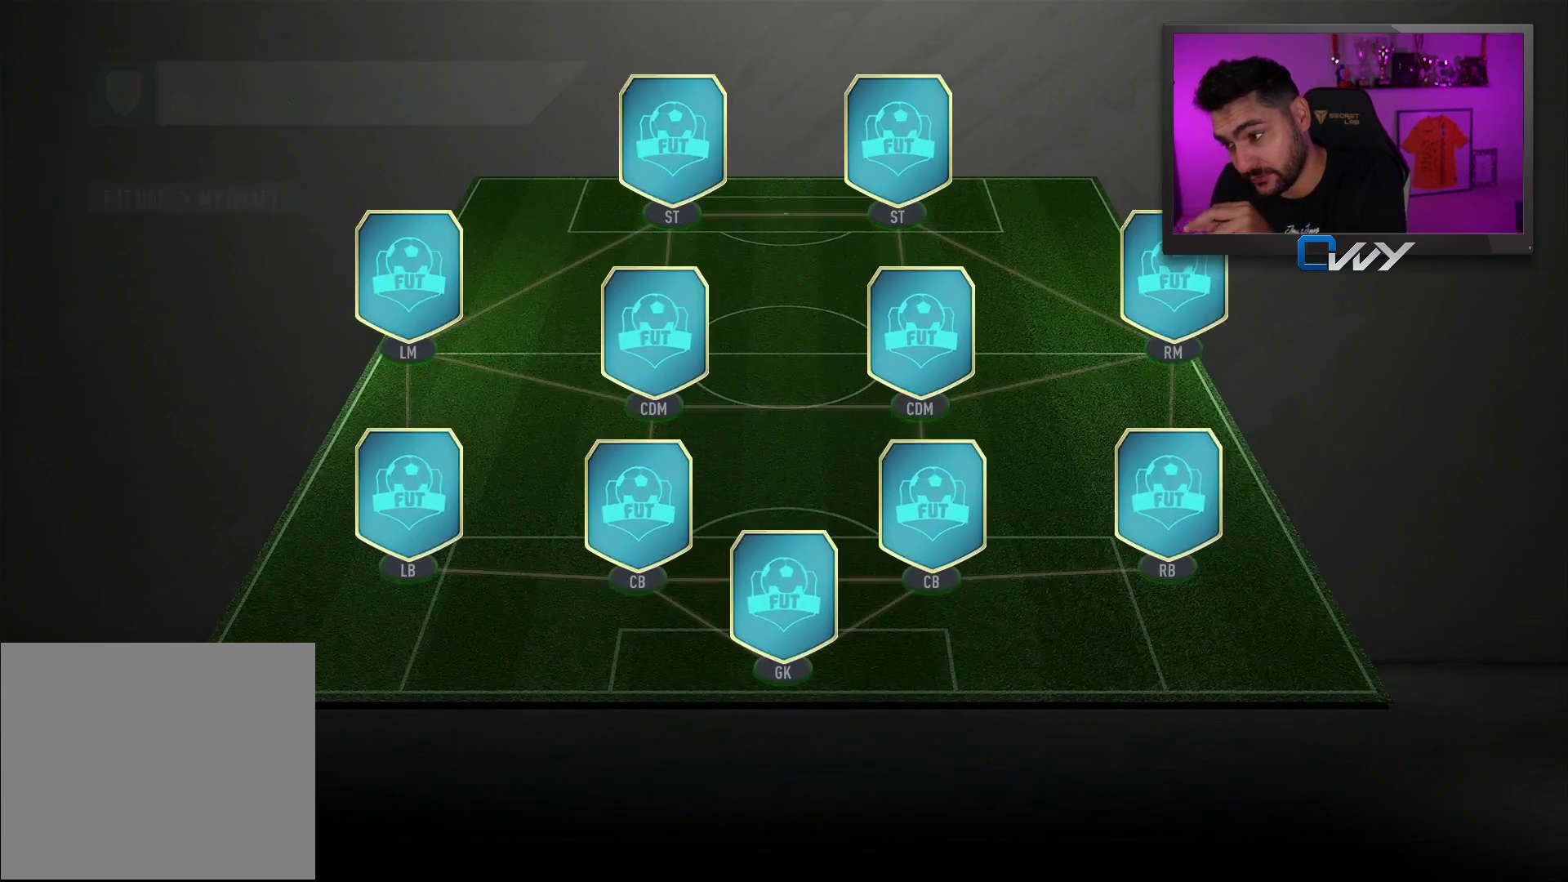
{"buttons": [], "left_stick": "center", "right_stick": "center", "events": []}
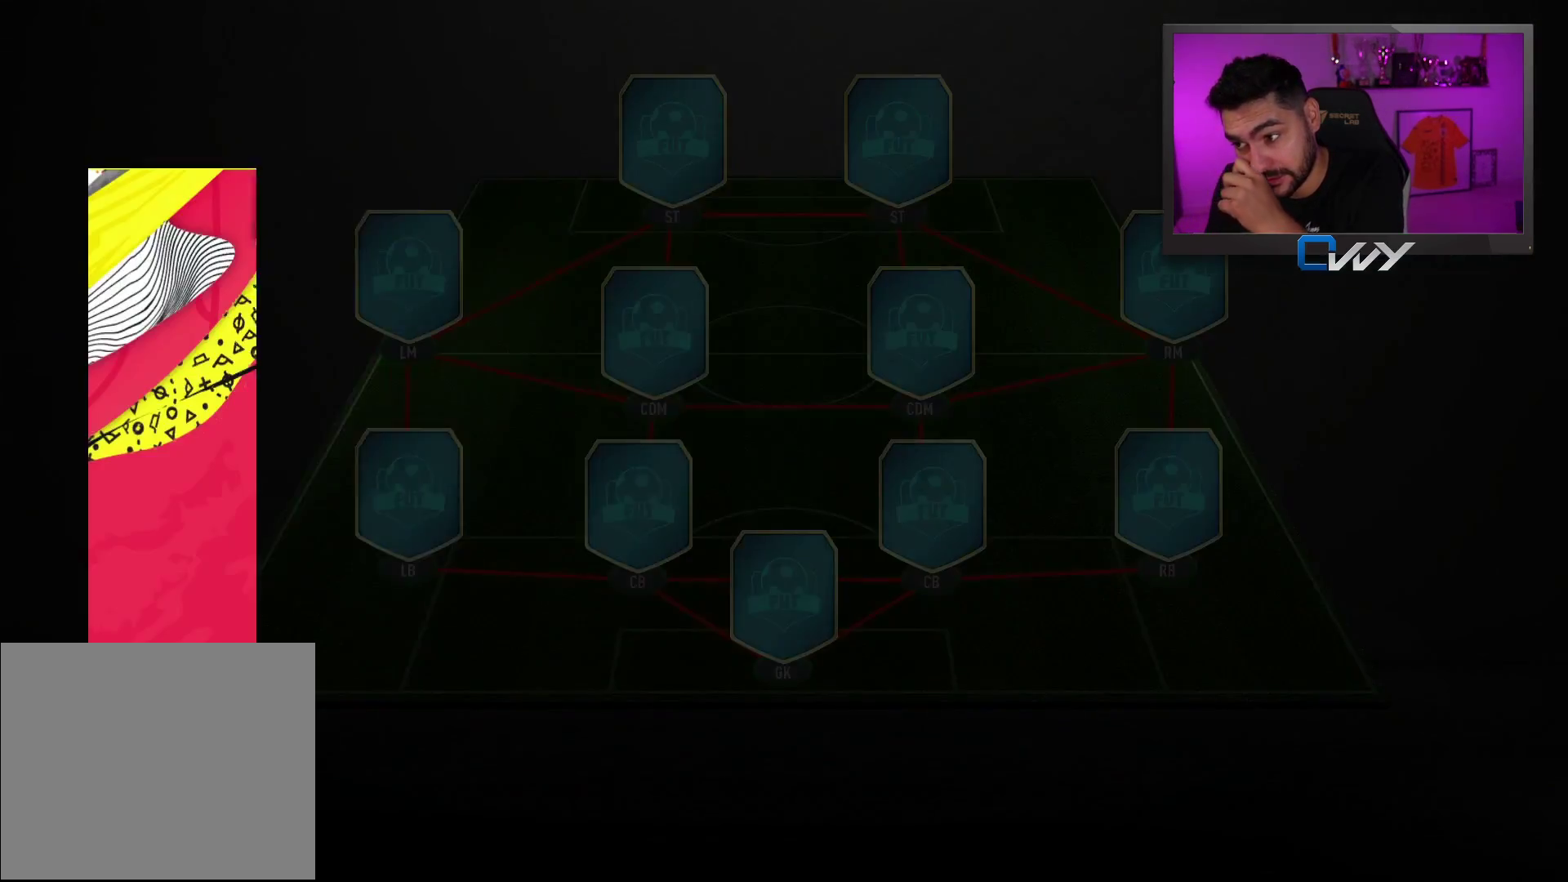
{"buttons": [], "left_stick": "center", "right_stick": "center", "events": []}
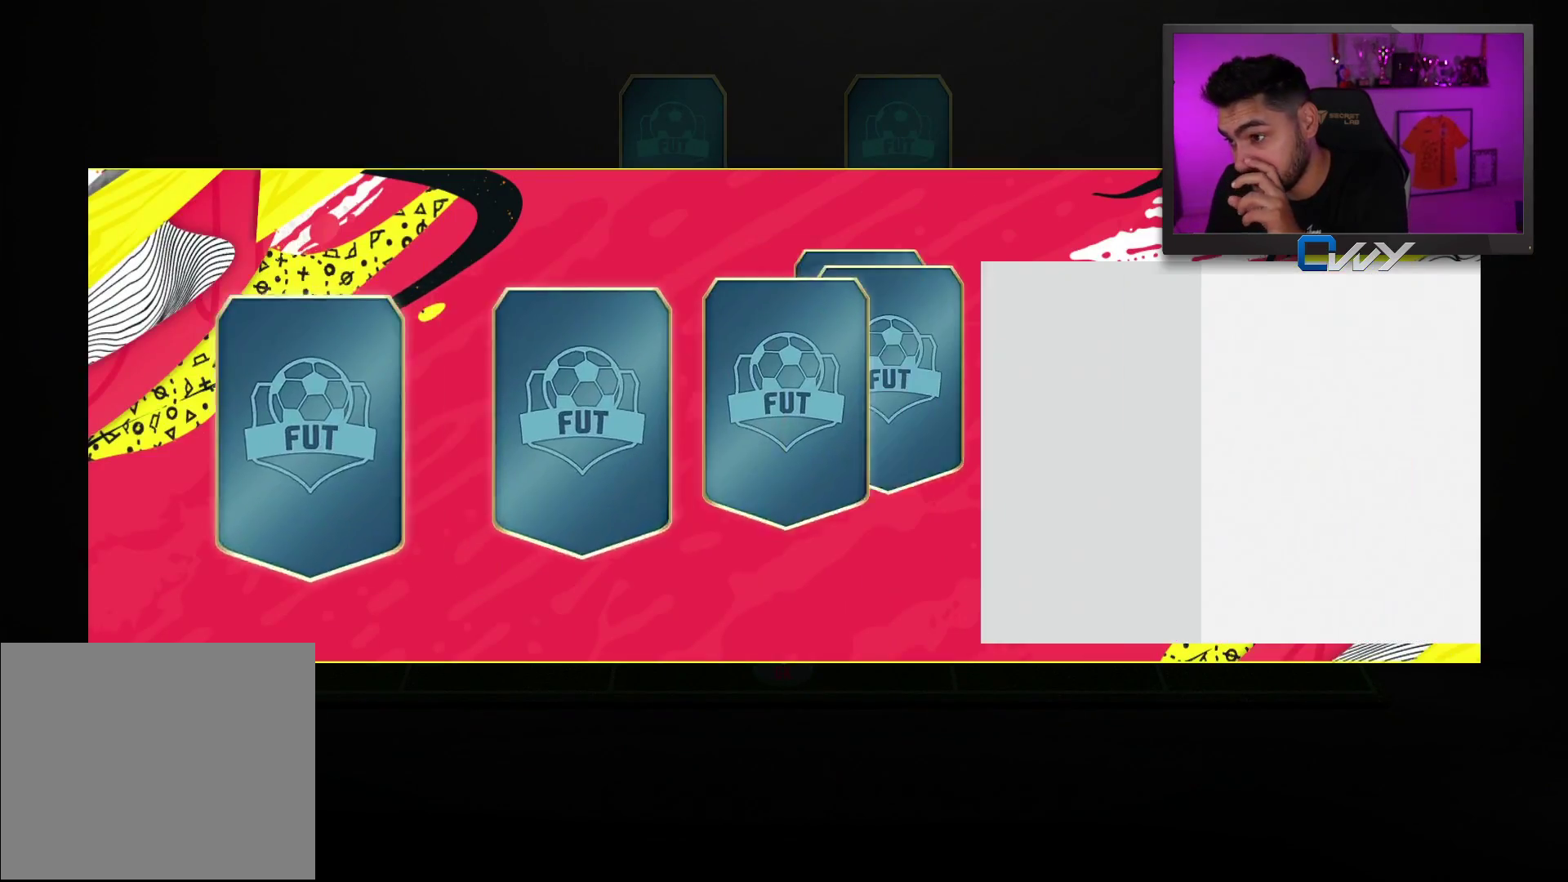
{"buttons": [], "left_stick": "center", "right_stick": "center", "events": []}
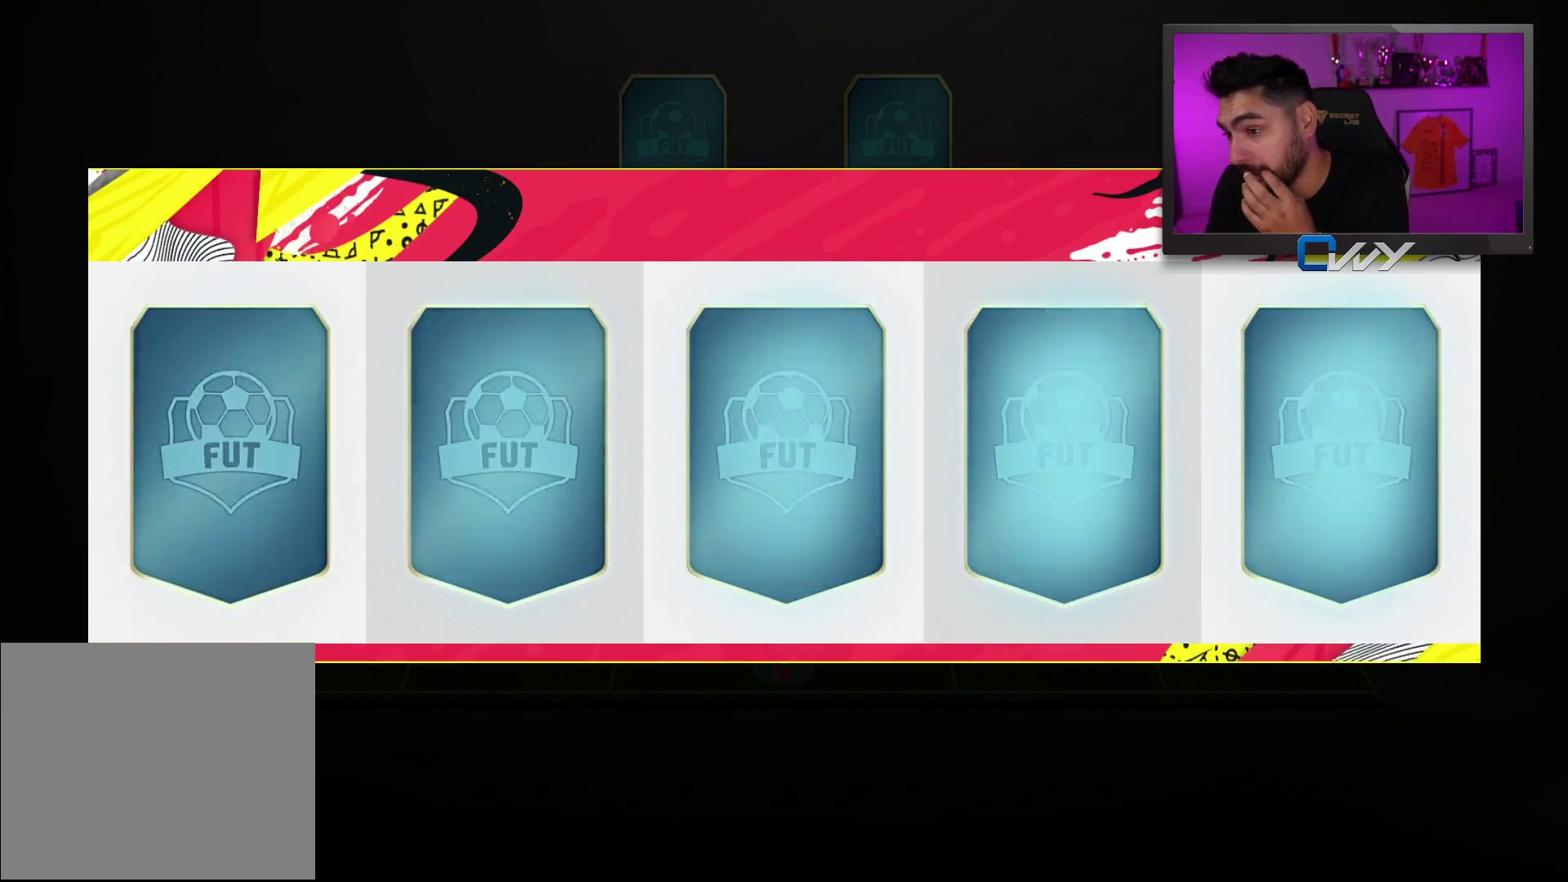
{"buttons": [], "left_stick": "center", "right_stick": "center", "events": []}
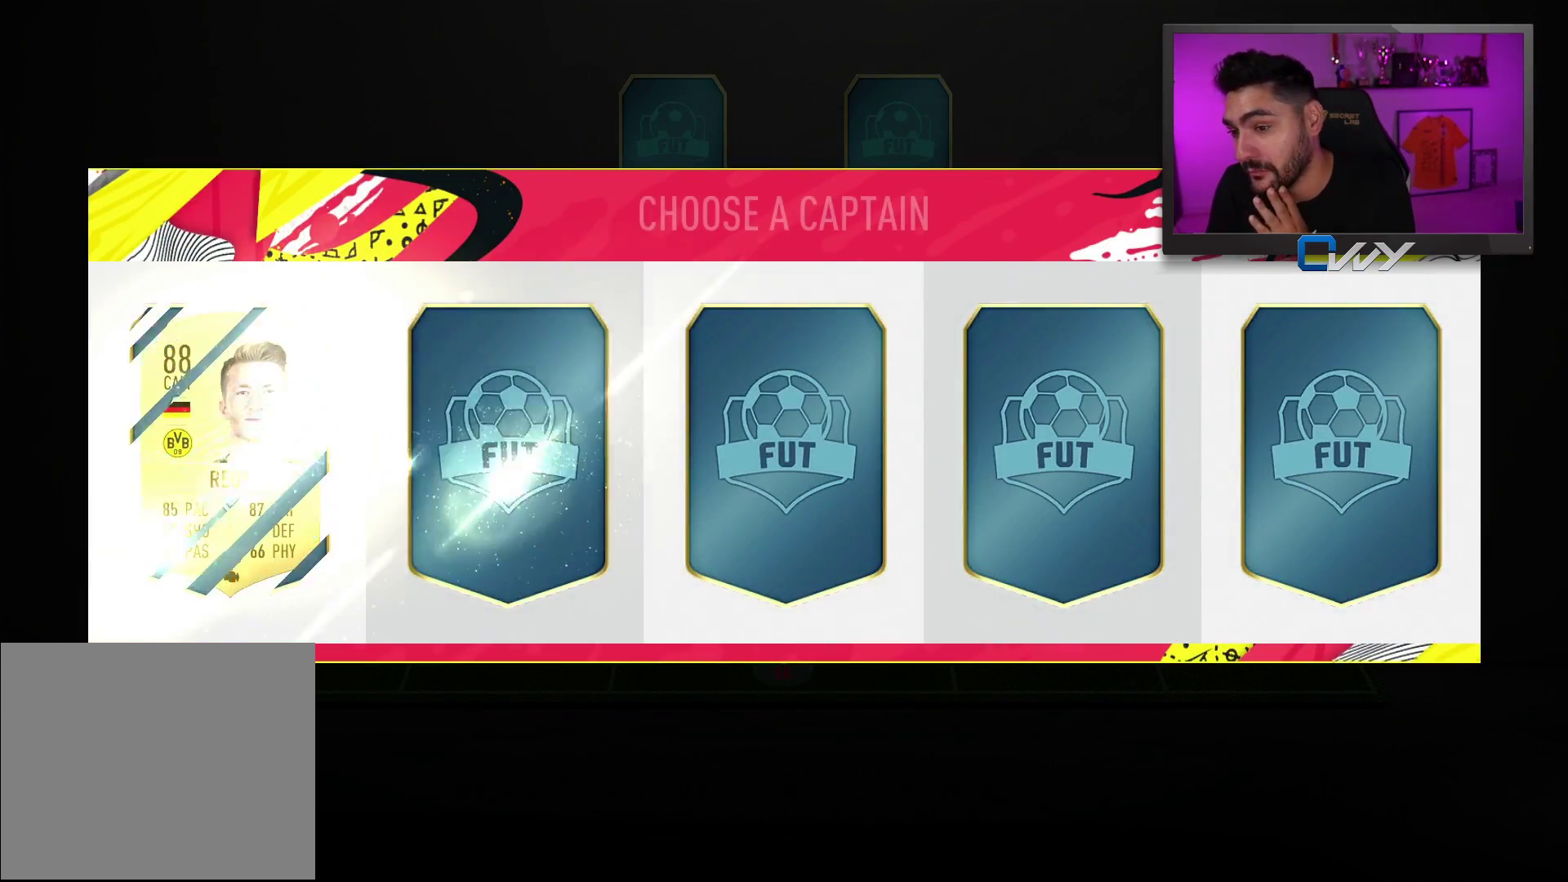
{"buttons": [], "left_stick": "center", "right_stick": "center", "events": []}
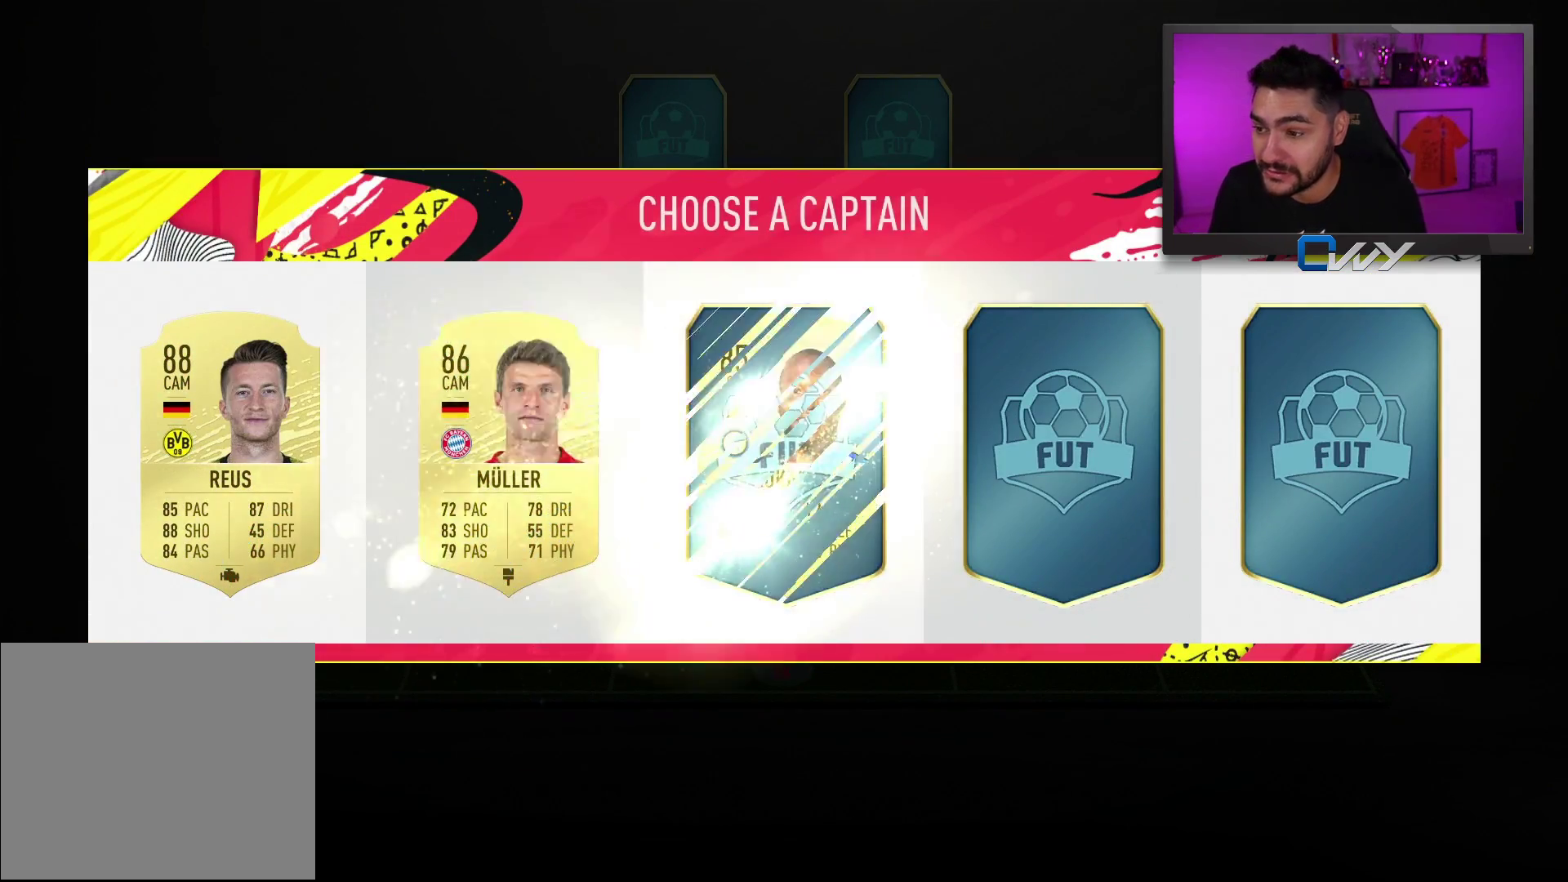
{"buttons": [], "left_stick": "center", "right_stick": "center", "events": []}
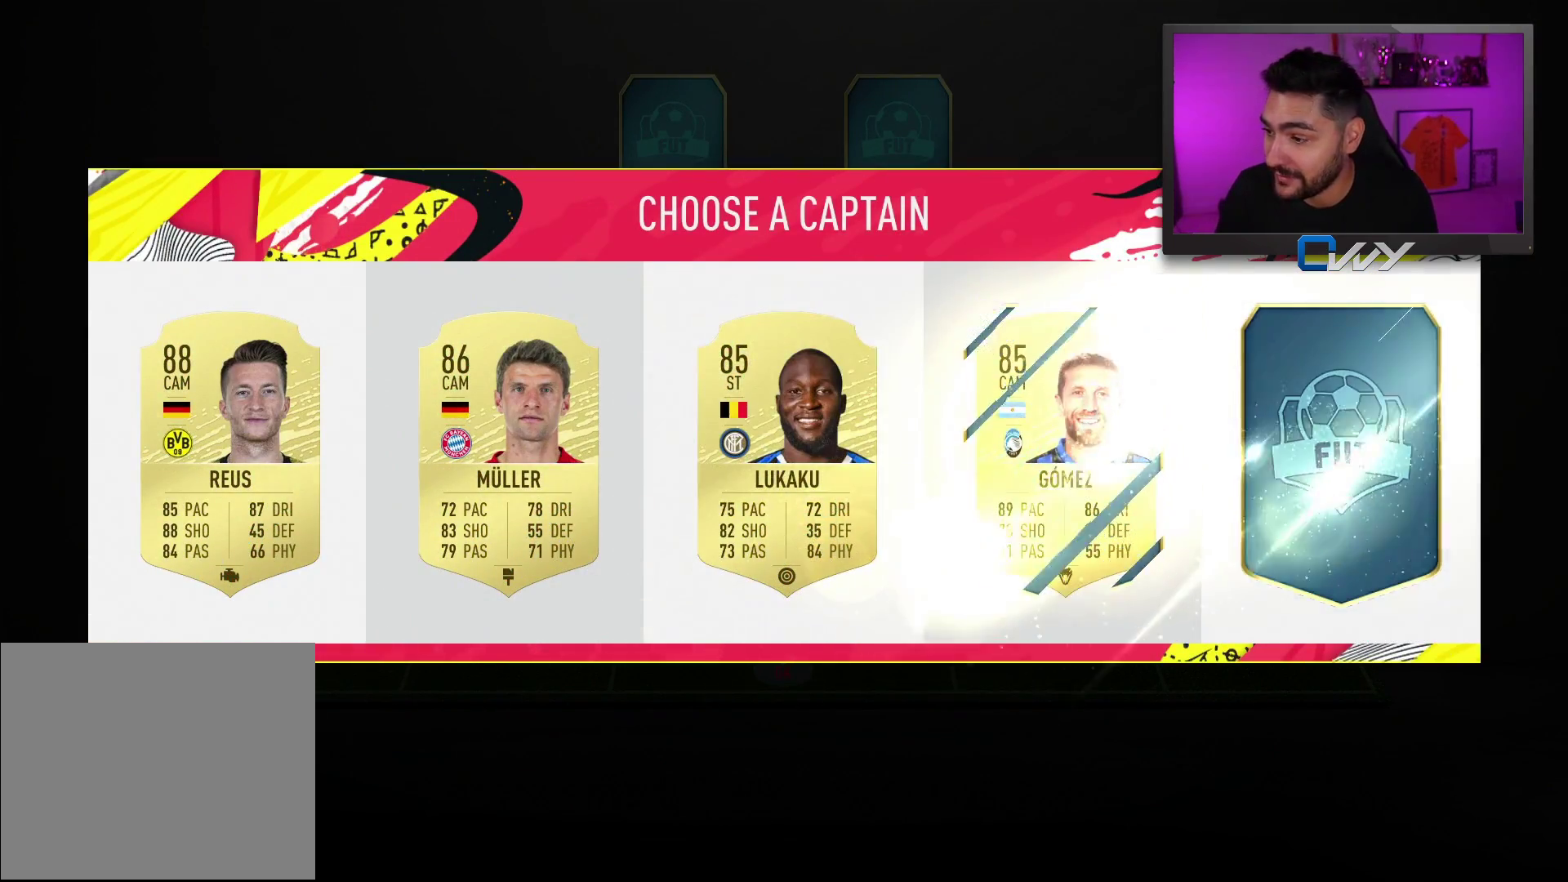
{"buttons": [], "left_stick": "center", "right_stick": "center", "events": []}
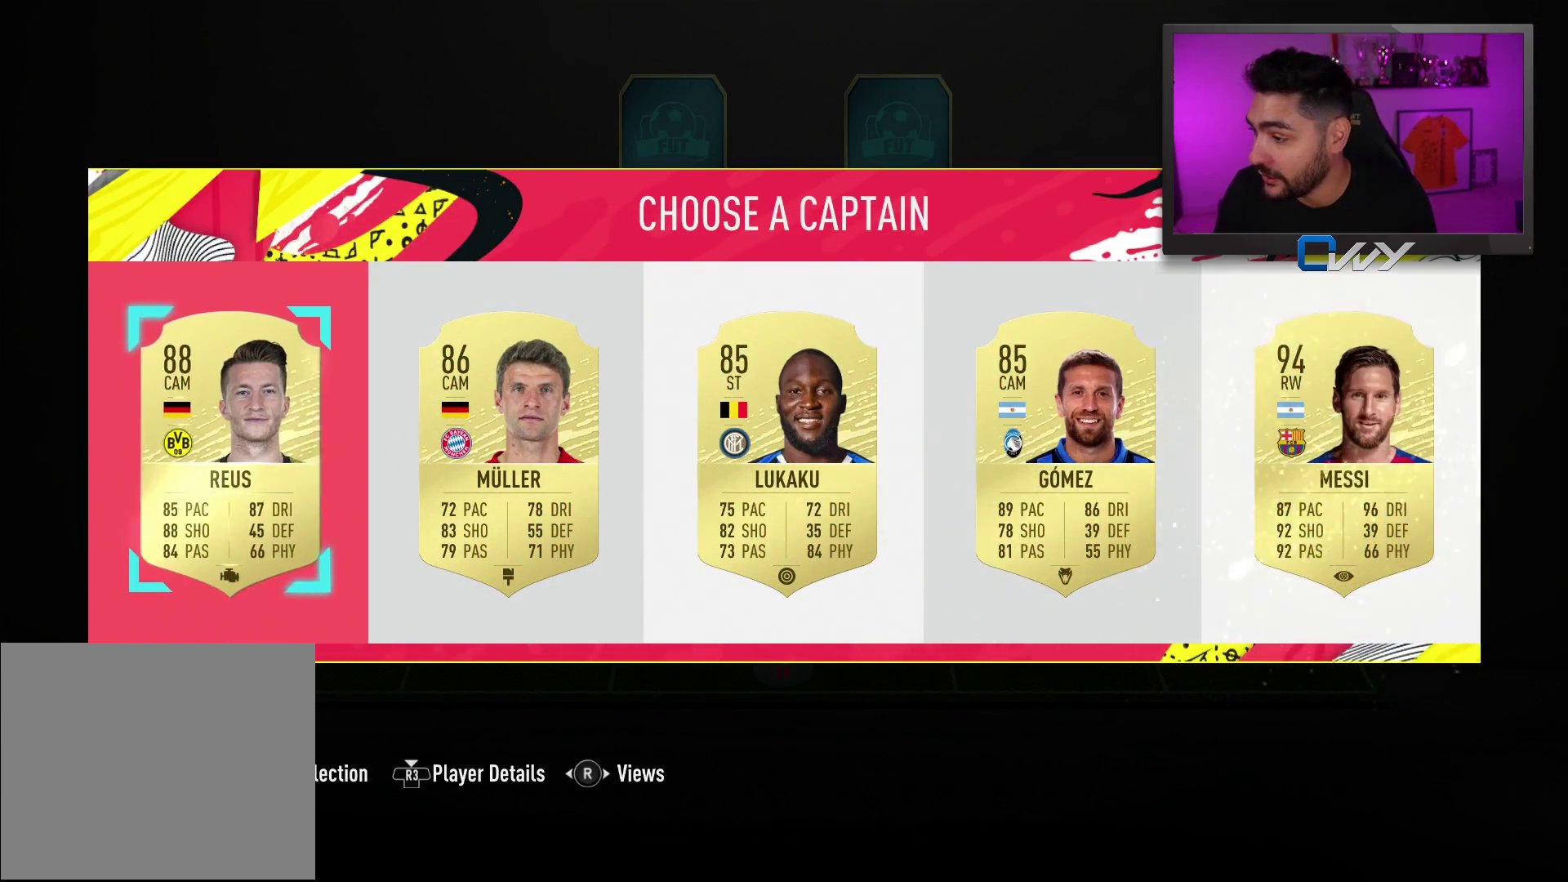
{"buttons": [], "left_stick": "center", "right_stick": "center", "events": []}
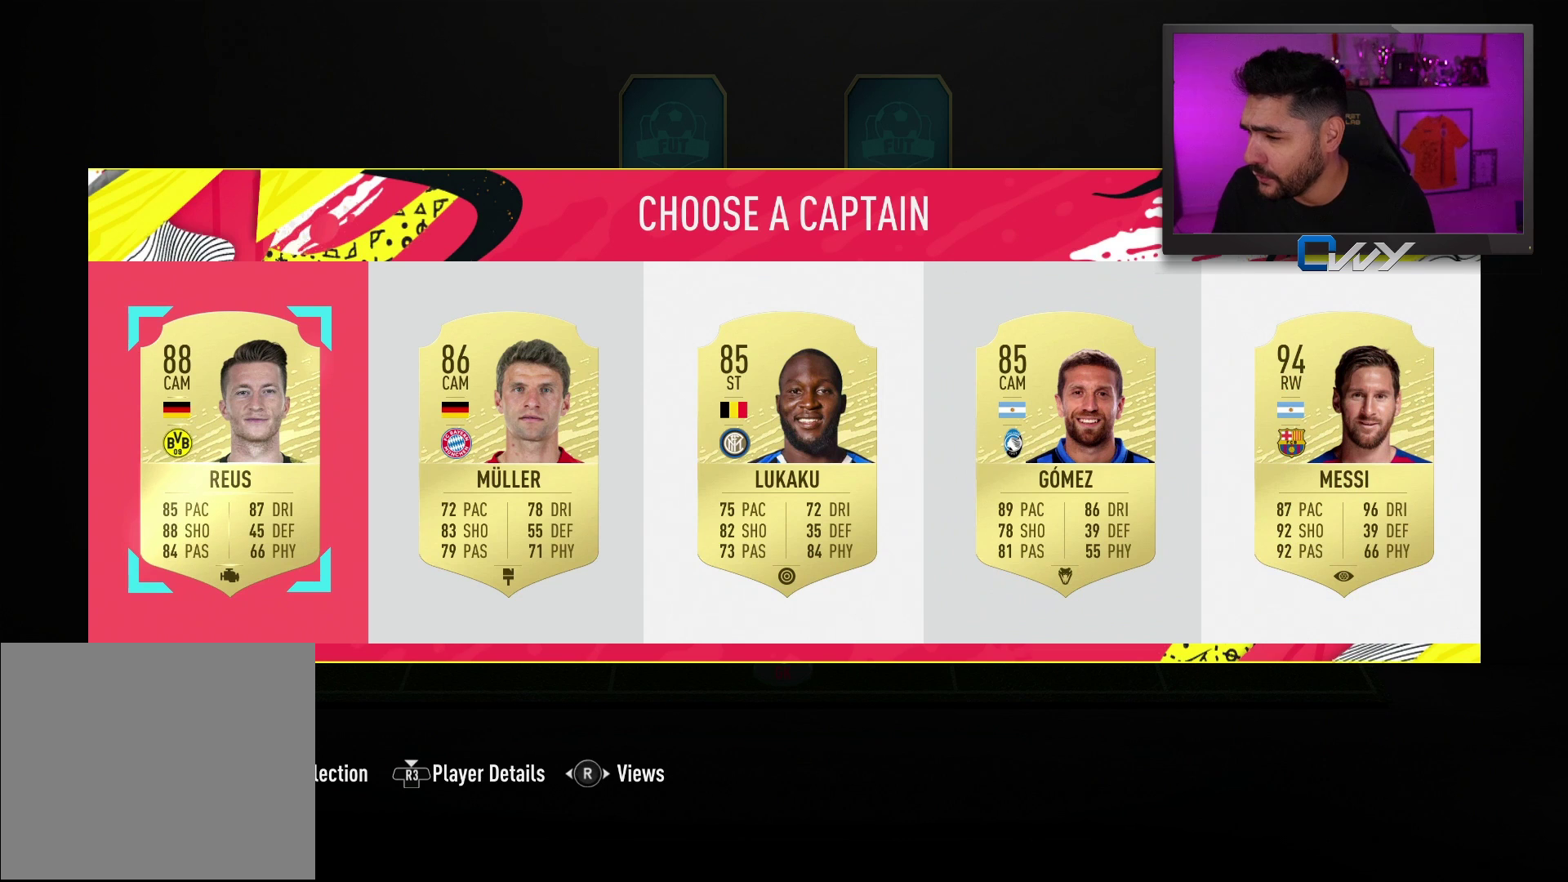
{"buttons": [], "left_stick": "center", "right_stick": "center", "events": [[383, "left_stick", "right"], [467, "left_stick", "center"]]}
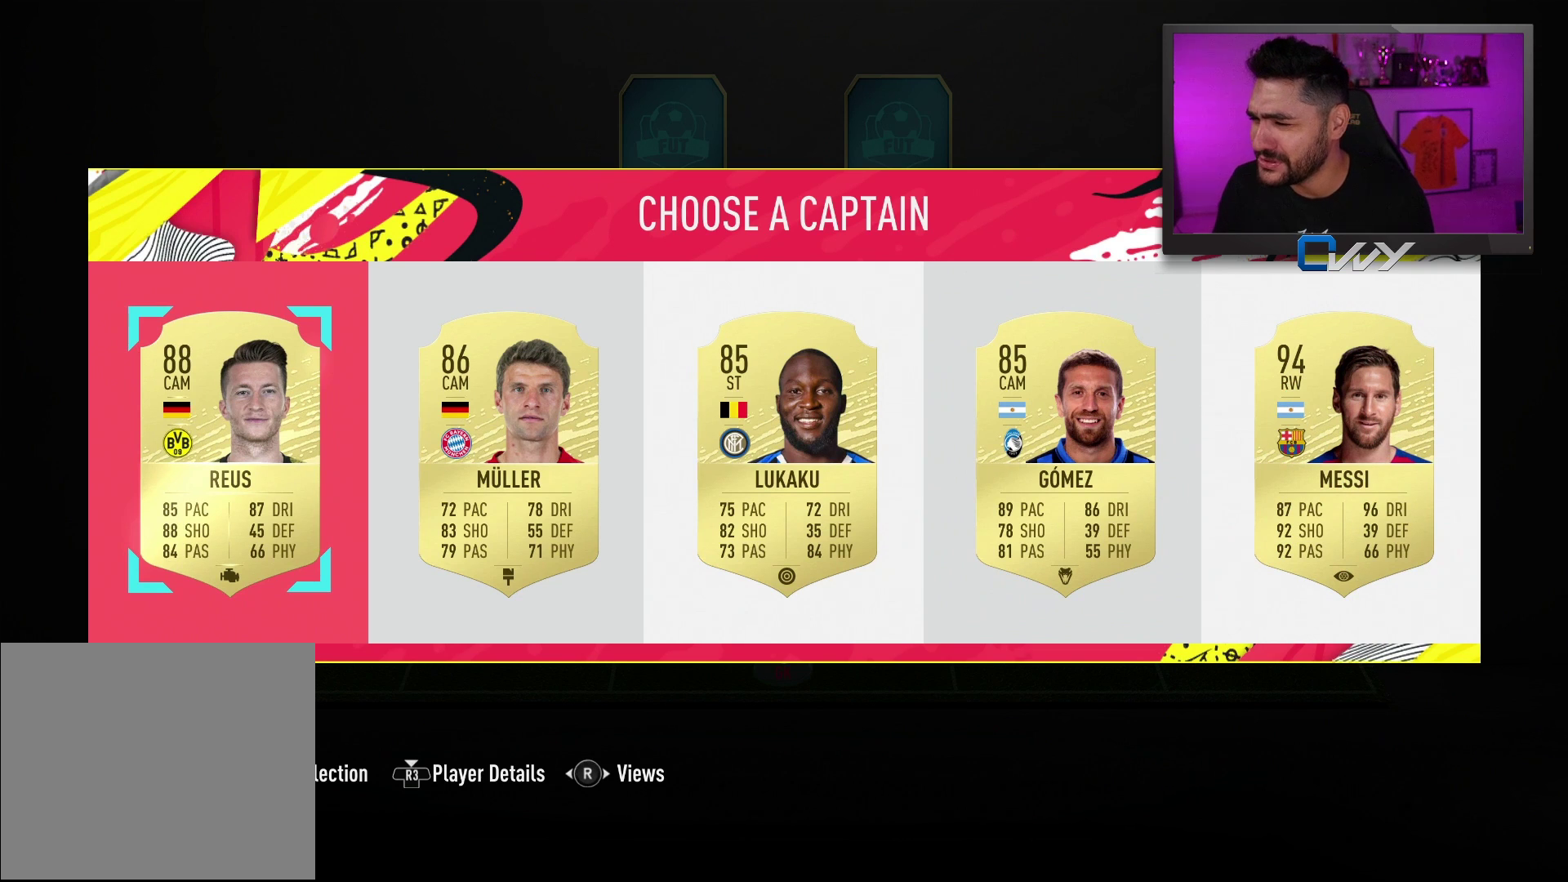
{"buttons": [], "left_stick": "center", "right_stick": "center", "events": [[83, "left_stick", "right"], [200, "left_stick", "center"], [333, "left_stick", "right"], [450, "left_stick", "center"]]}
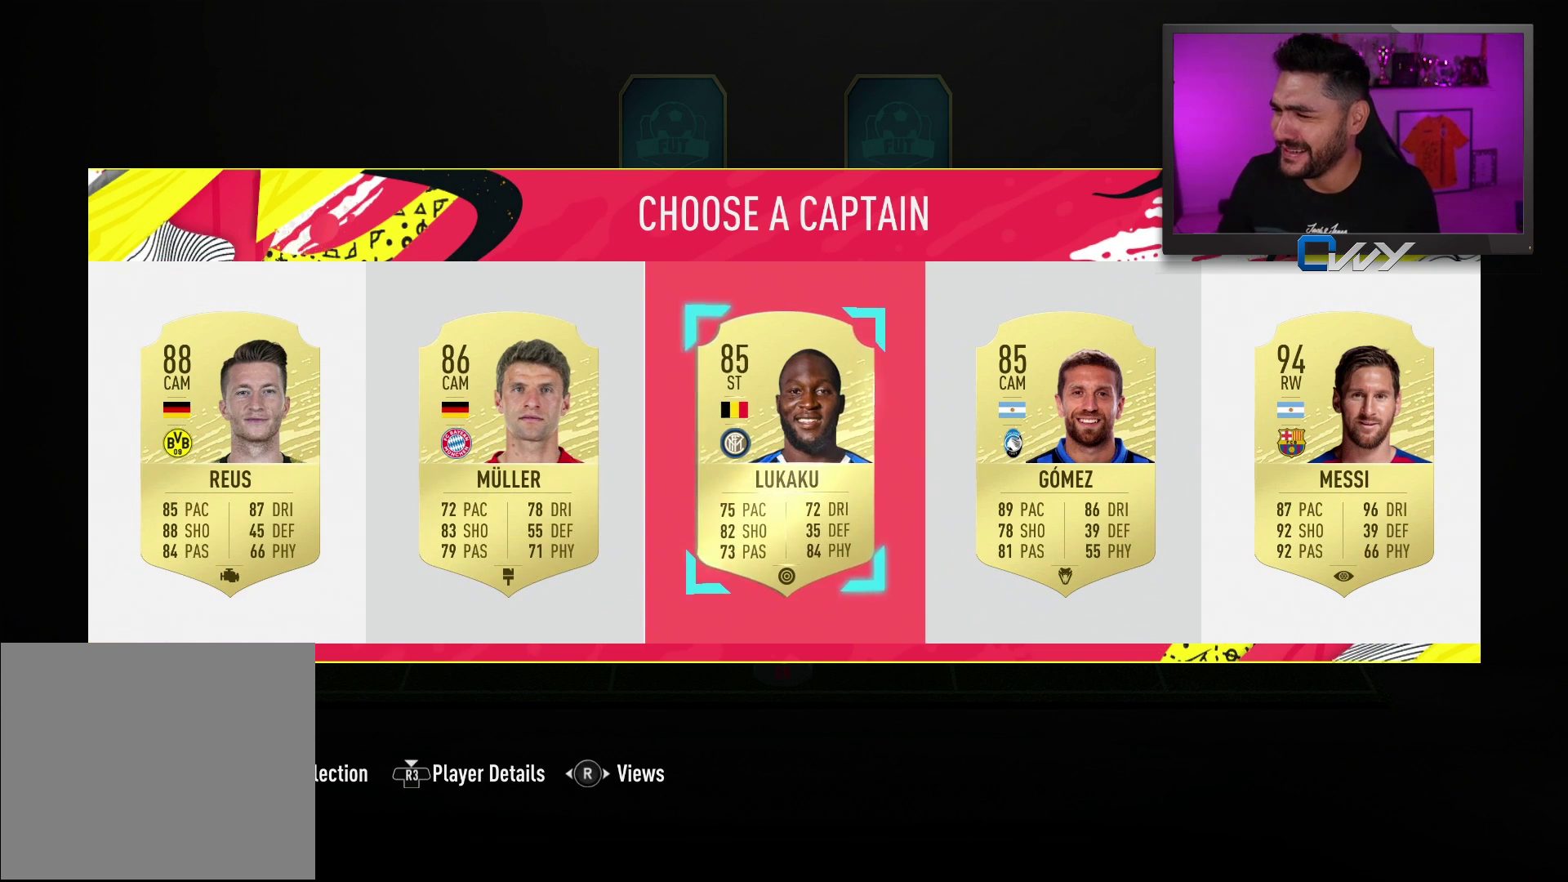
{"buttons": [], "left_stick": "right", "right_stick": "center", "events": [[417, "left_stick", "right"]]}
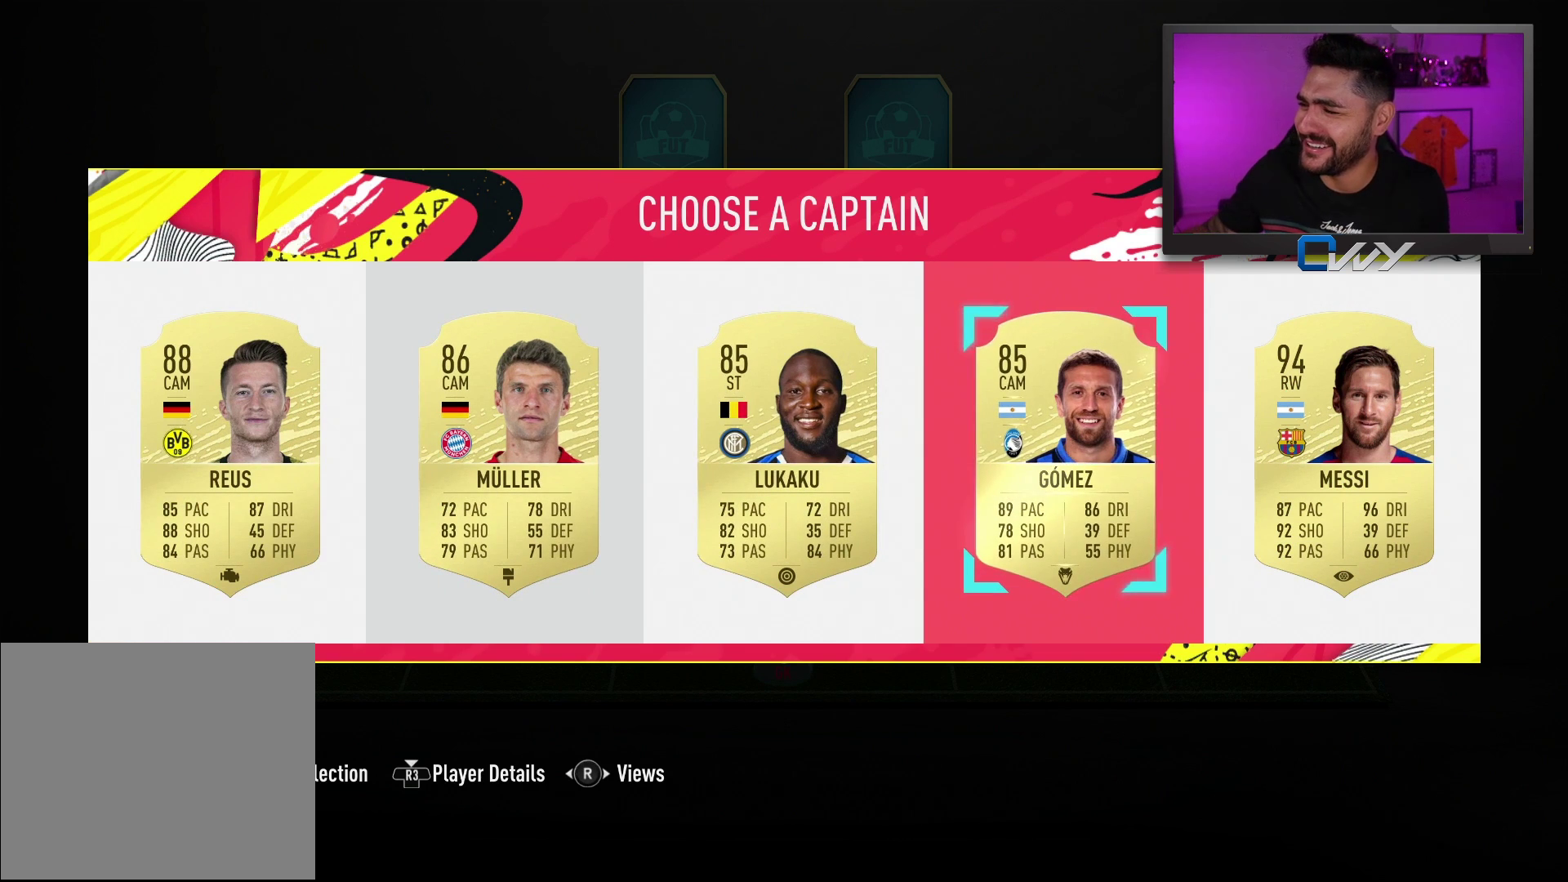
{"buttons": [], "left_stick": "center", "right_stick": "center", "events": [[17, "left_stick", "center"], [317, "left_stick", "left"], [500, "left_stick", "center"]]}
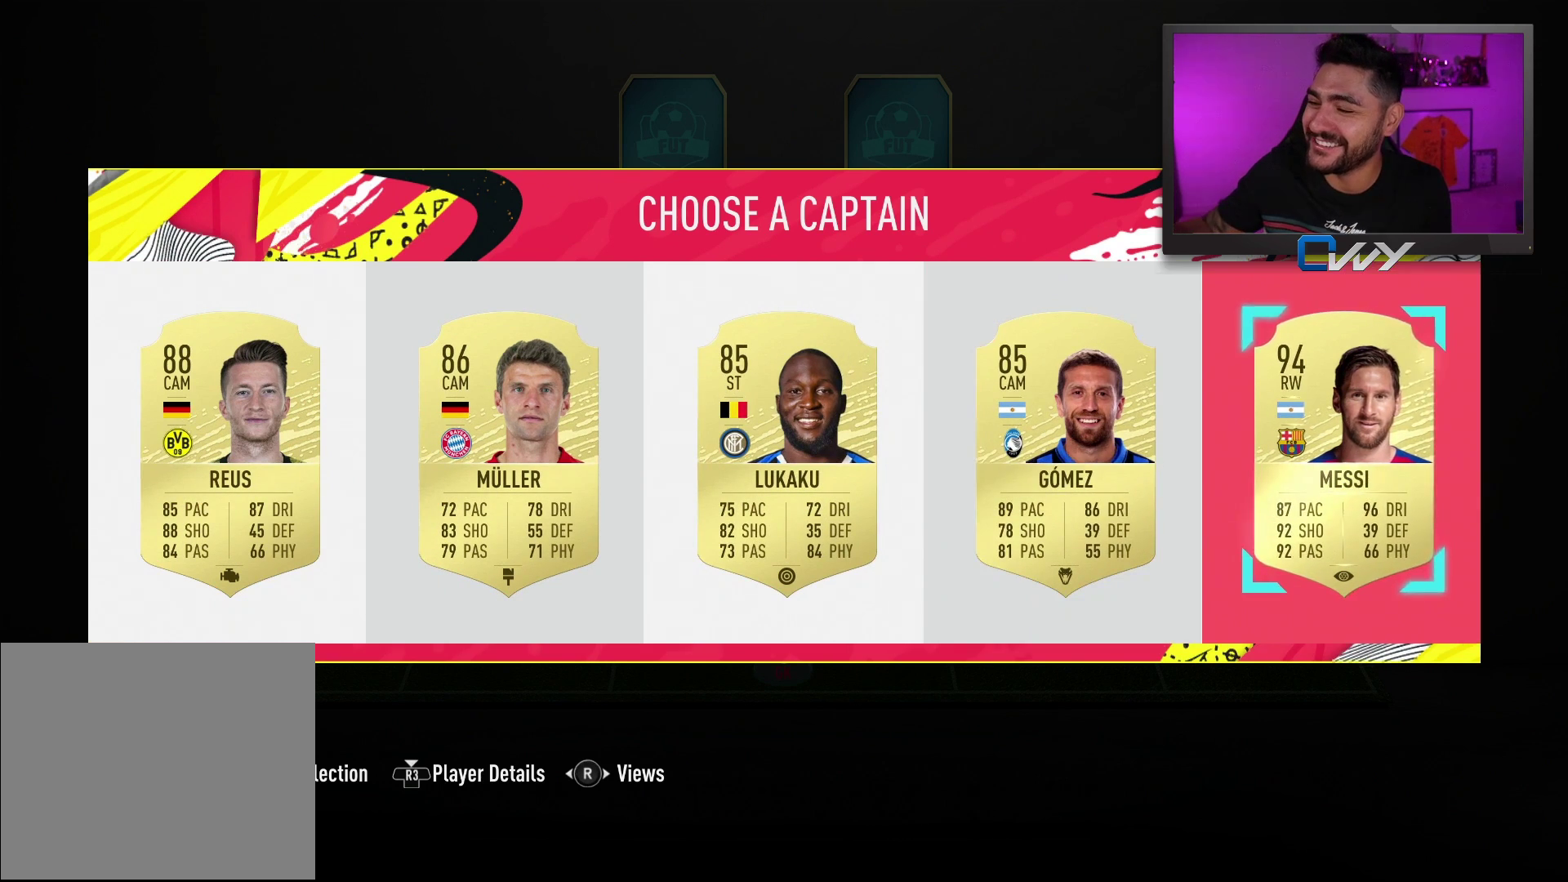
{"buttons": [], "left_stick": "center", "right_stick": "center", "events": [[50, "left_stick", "left"], [267, "left_stick", "center"], [317, "left_stick", "left"], [450, "left_stick", "center"]]}
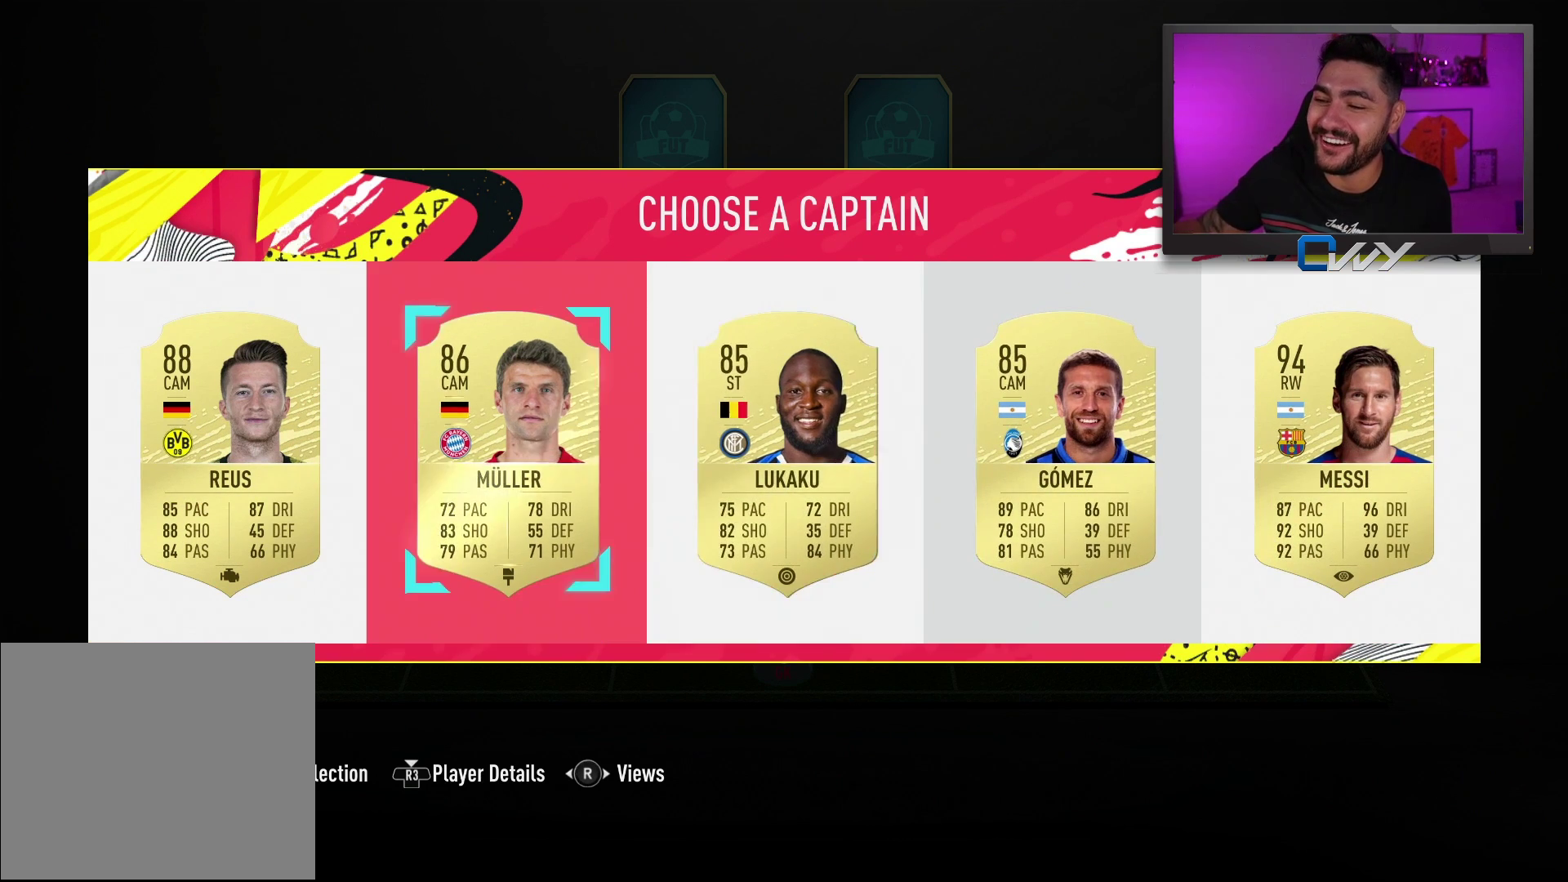
{"buttons": [], "left_stick": "center", "right_stick": "center", "events": [[100, "left_stick", "left"], [183, "left_stick", "center"]]}
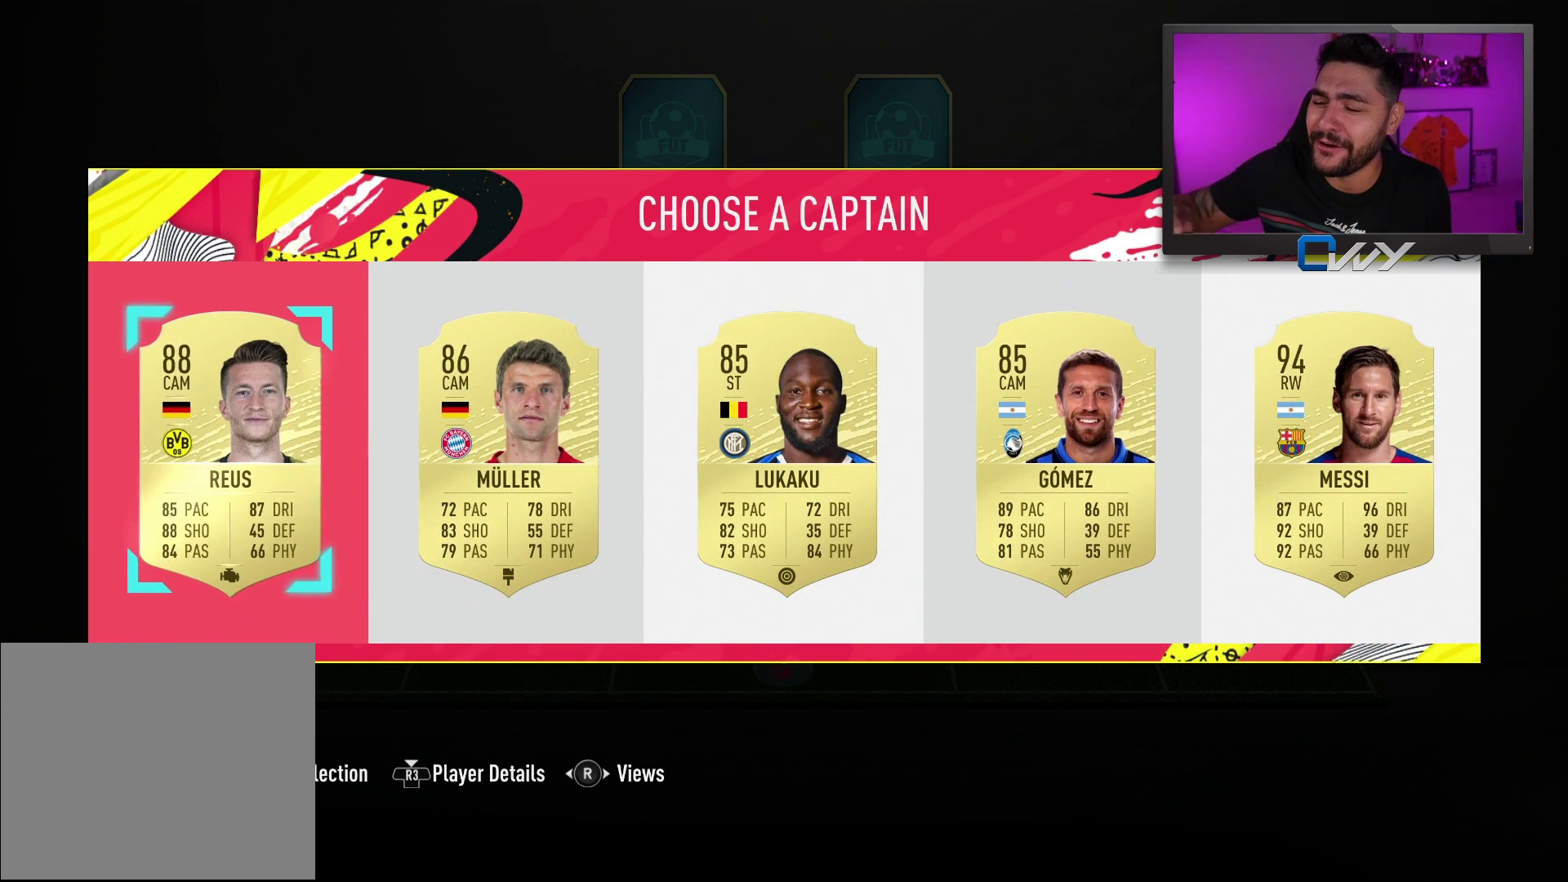
{"buttons": [], "left_stick": "center", "right_stick": "center", "events": []}
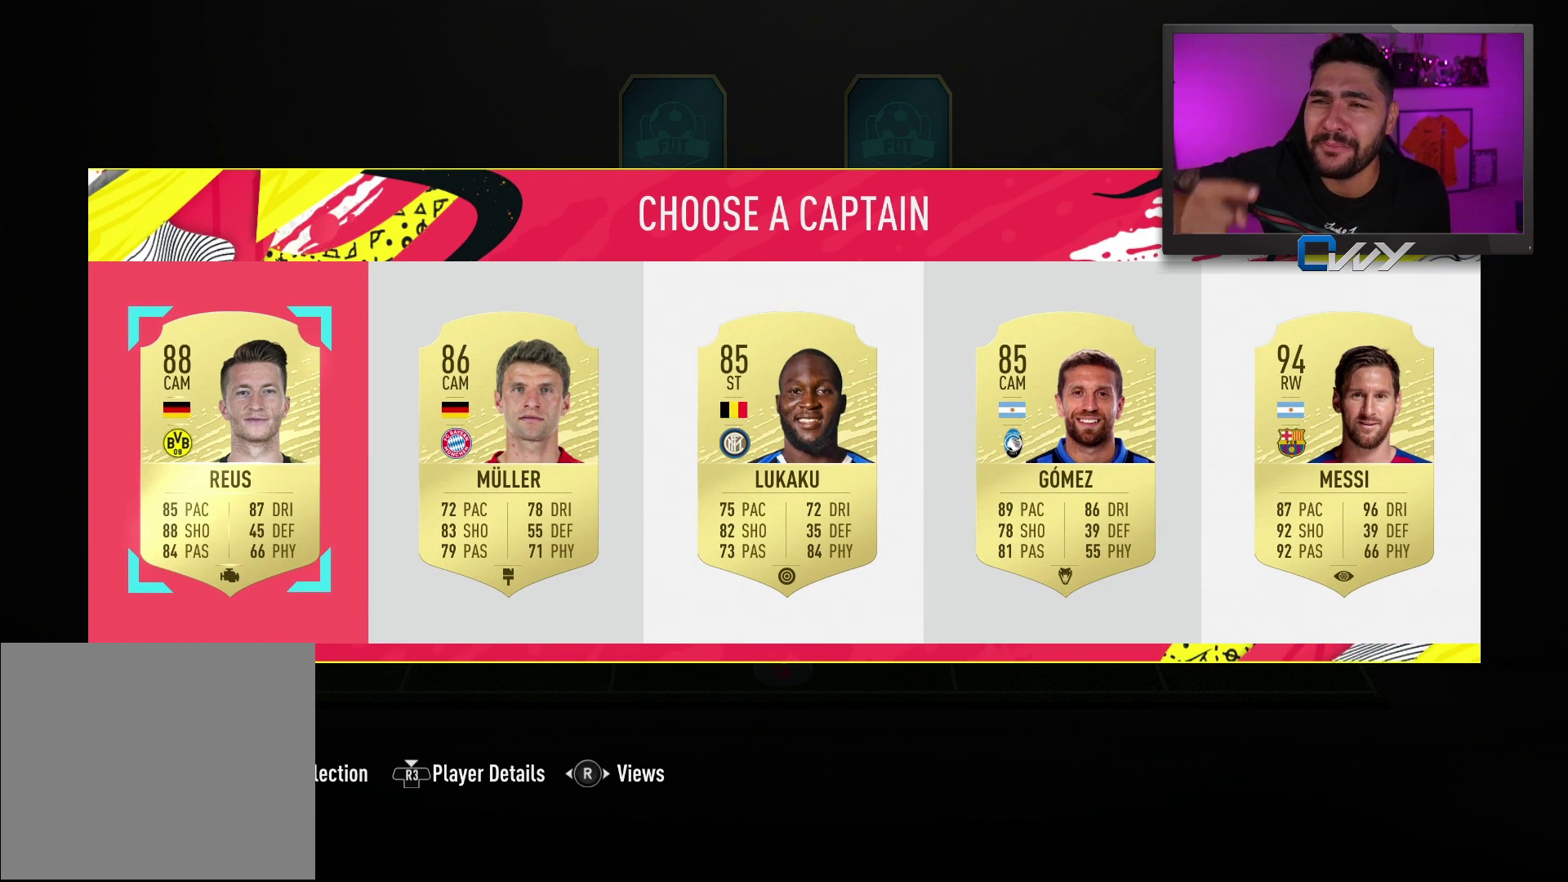
{"buttons": [], "left_stick": "center", "right_stick": "center", "events": [[217, "left_stick", "right"], [433, "left_stick", "center"]]}
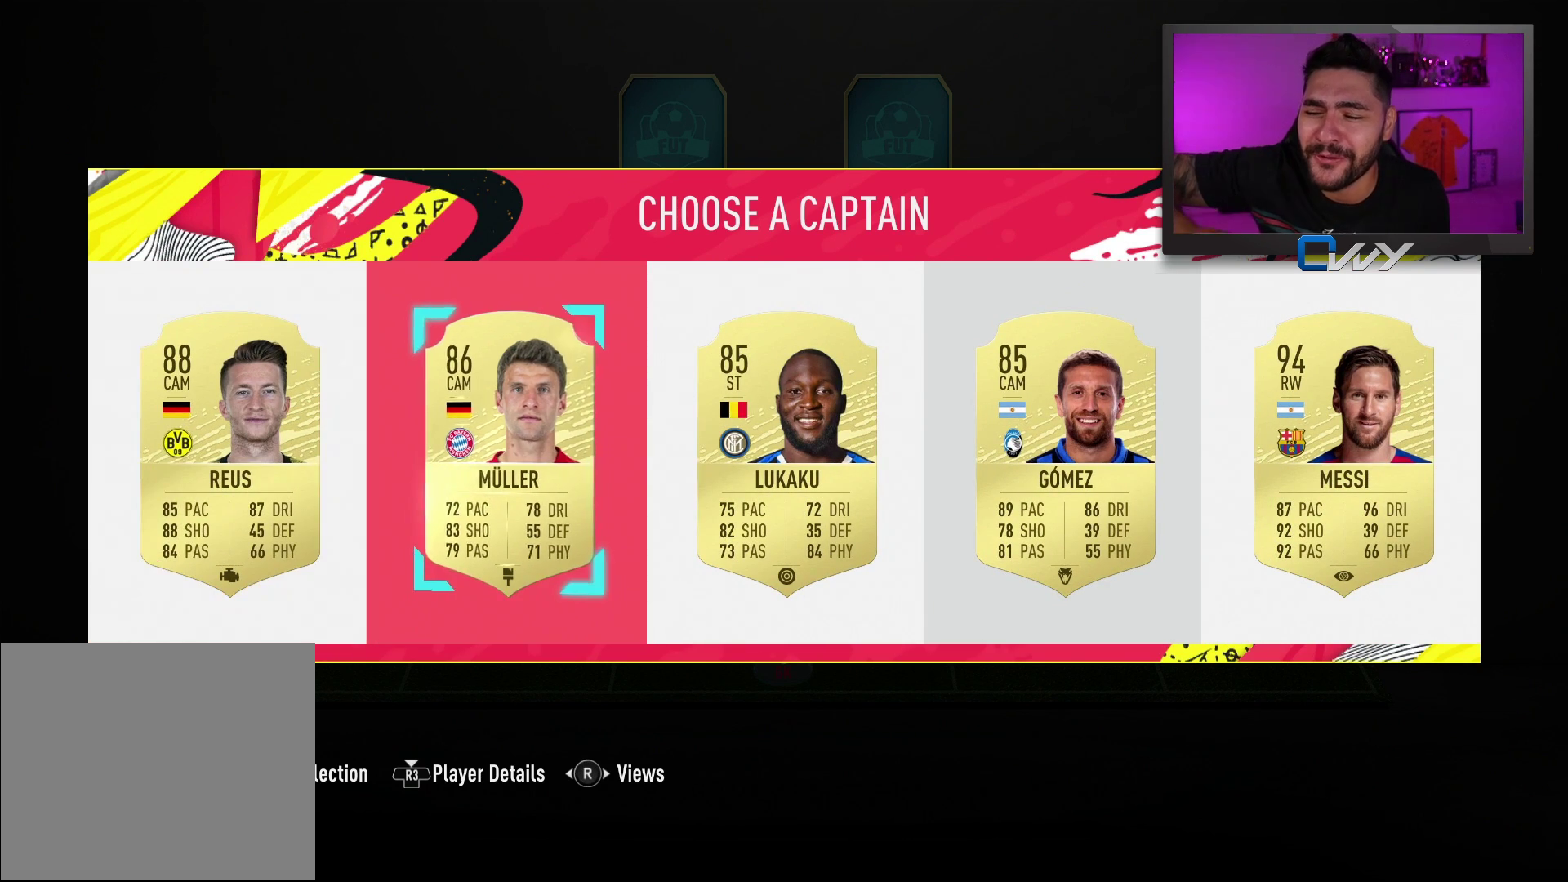
{"buttons": [], "left_stick": "center", "right_stick": "center", "events": []}
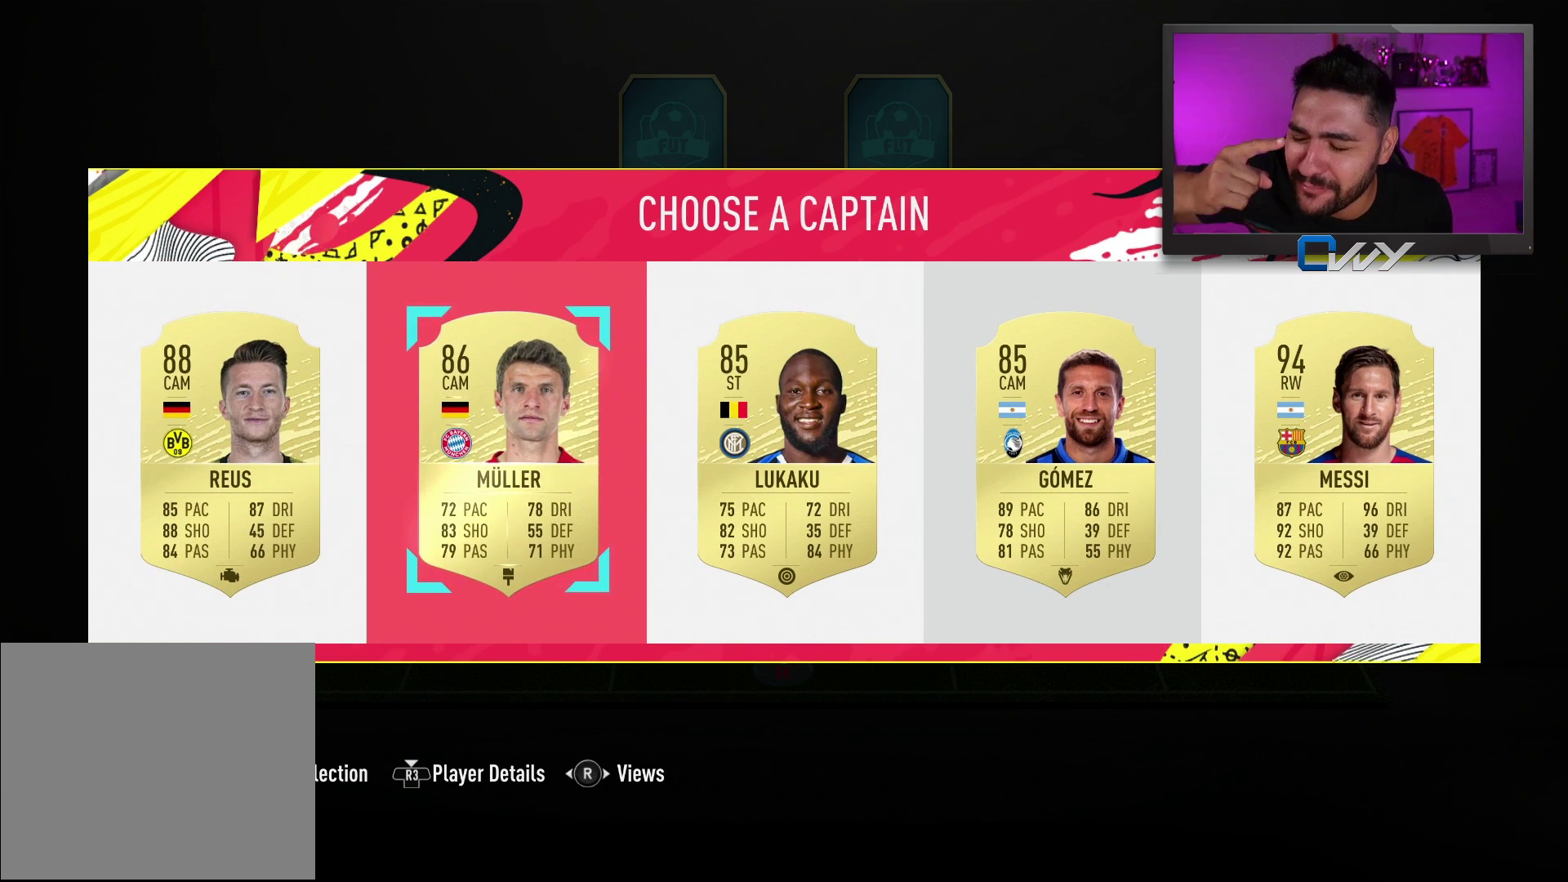
{"buttons": [], "left_stick": "center", "right_stick": "center", "events": [[117, "left_stick", "right"], [317, "left_stick", "center"]]}
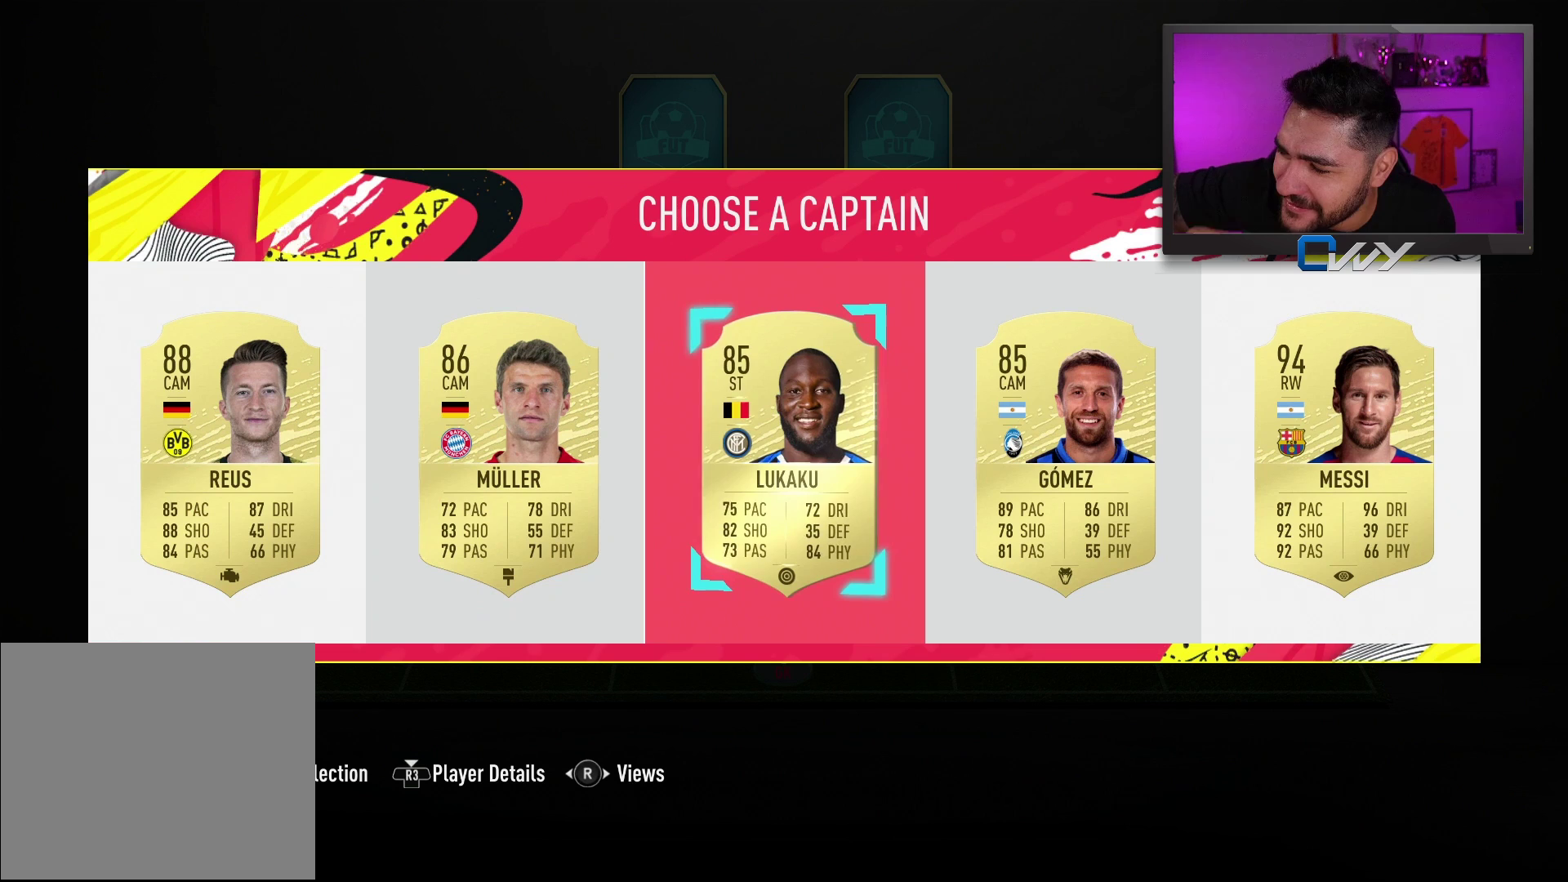
{"buttons": [], "left_stick": "center", "right_stick": "center", "events": [[250, "left_stick", "right"], [383, "left_stick", "center"]]}
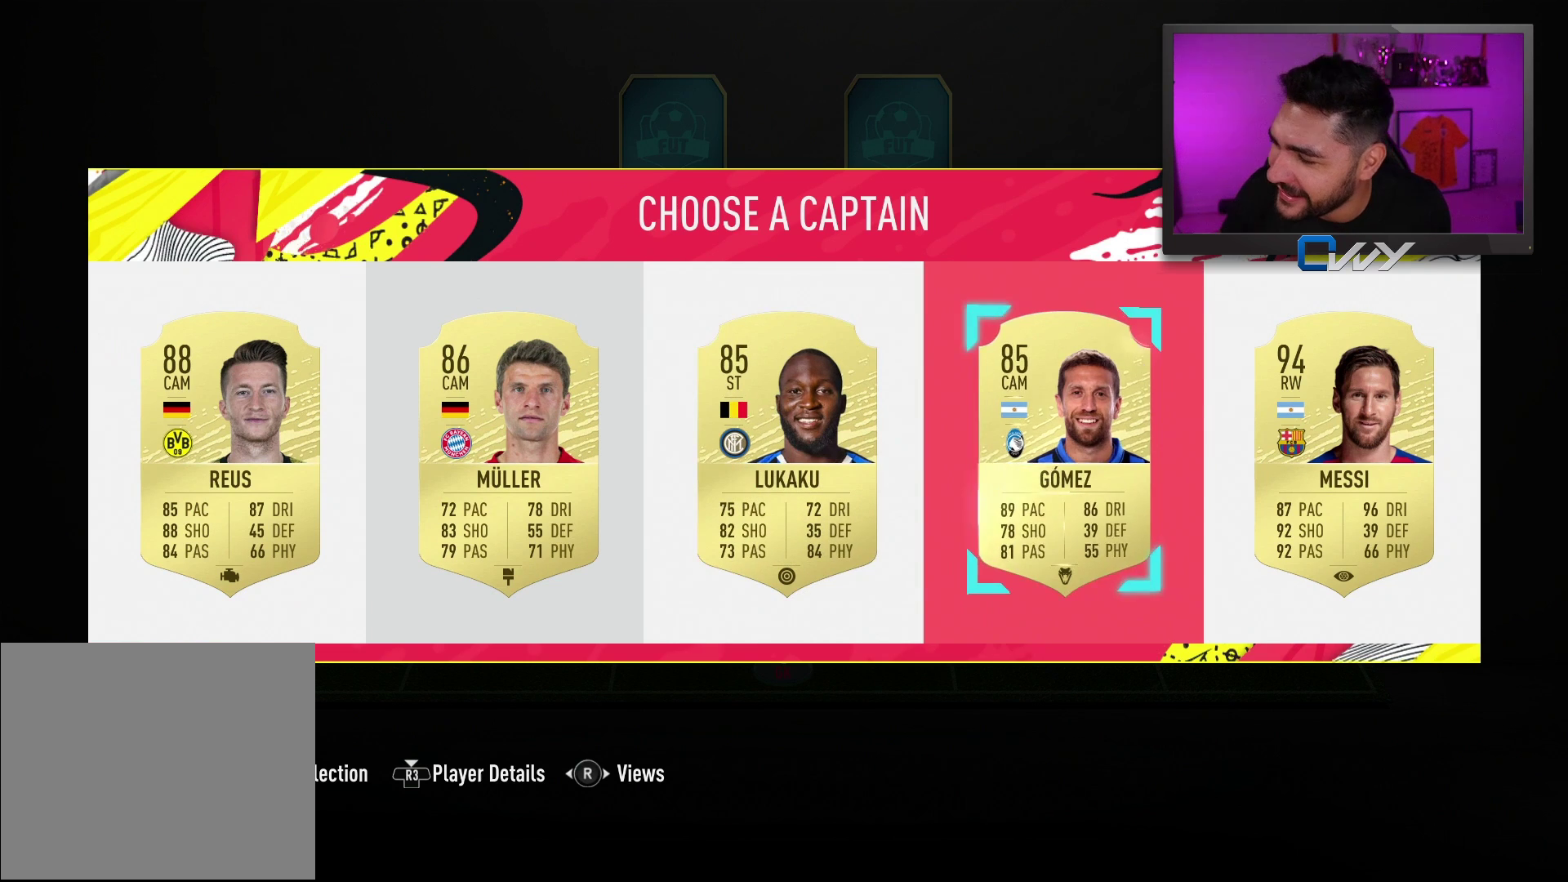
{"buttons": [], "left_stick": "center", "right_stick": "center", "events": [[33, "left_stick", "right"], [167, "left_stick", "center"]]}
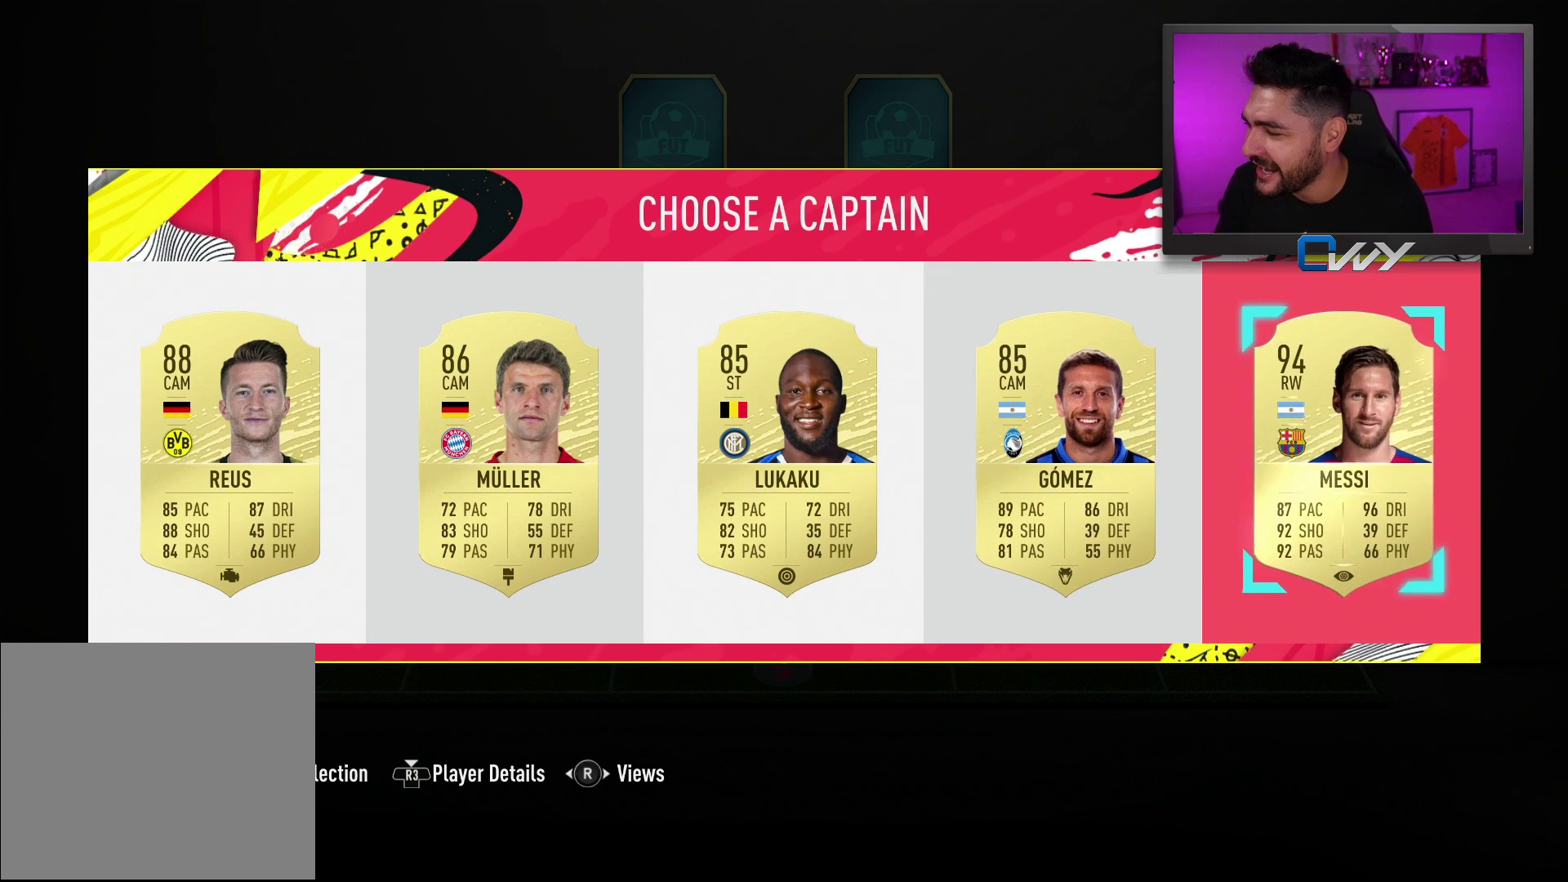
{"buttons": [], "left_stick": "center", "right_stick": "center", "events": []}
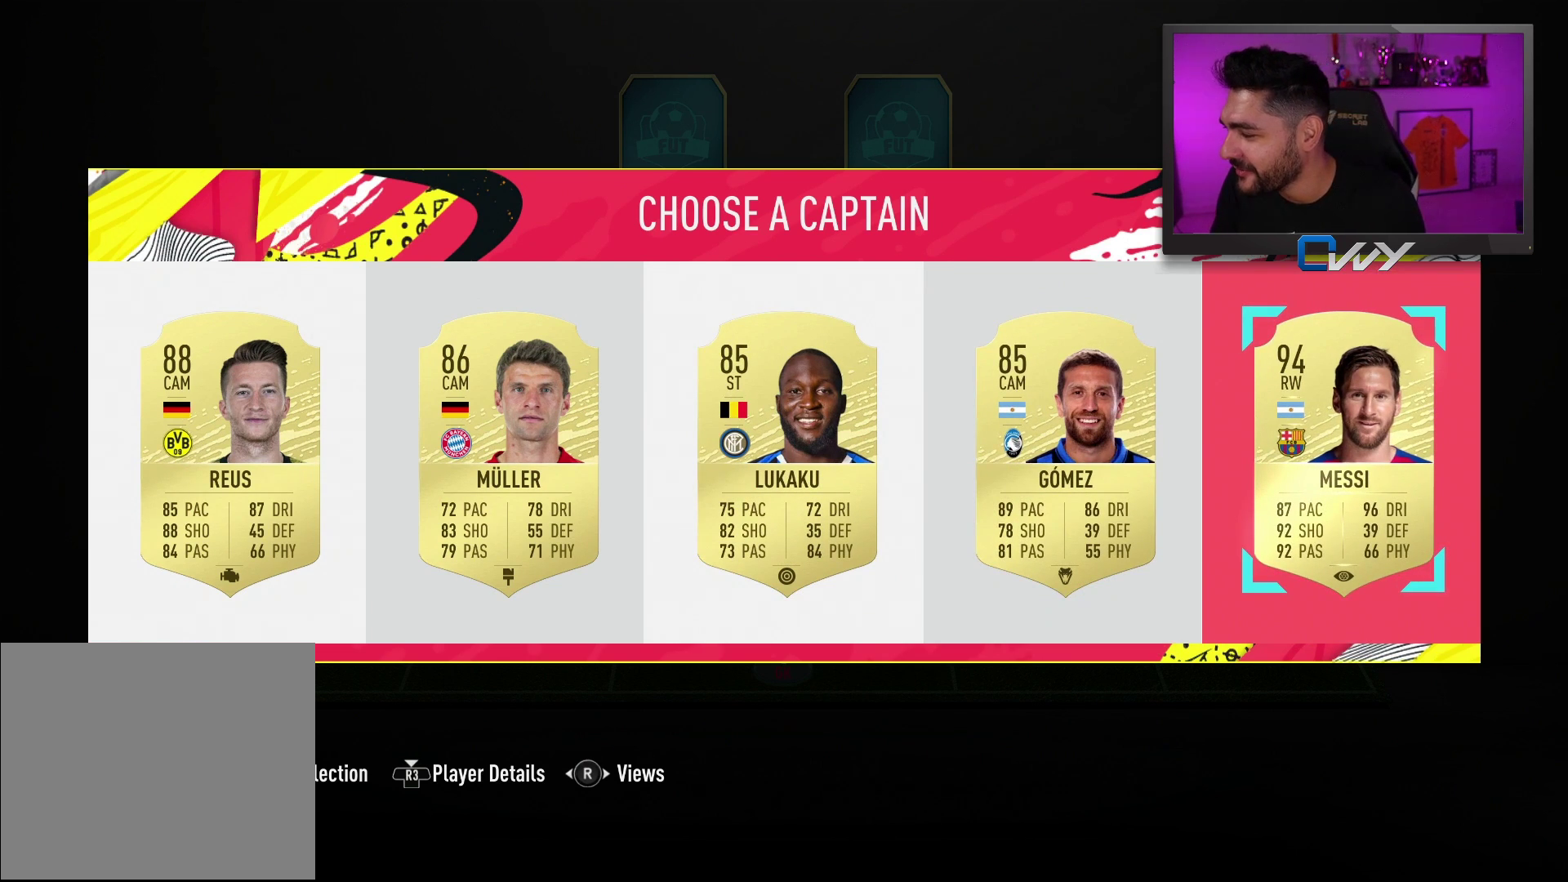
{"buttons": [], "left_stick": "center", "right_stick": "center", "events": []}
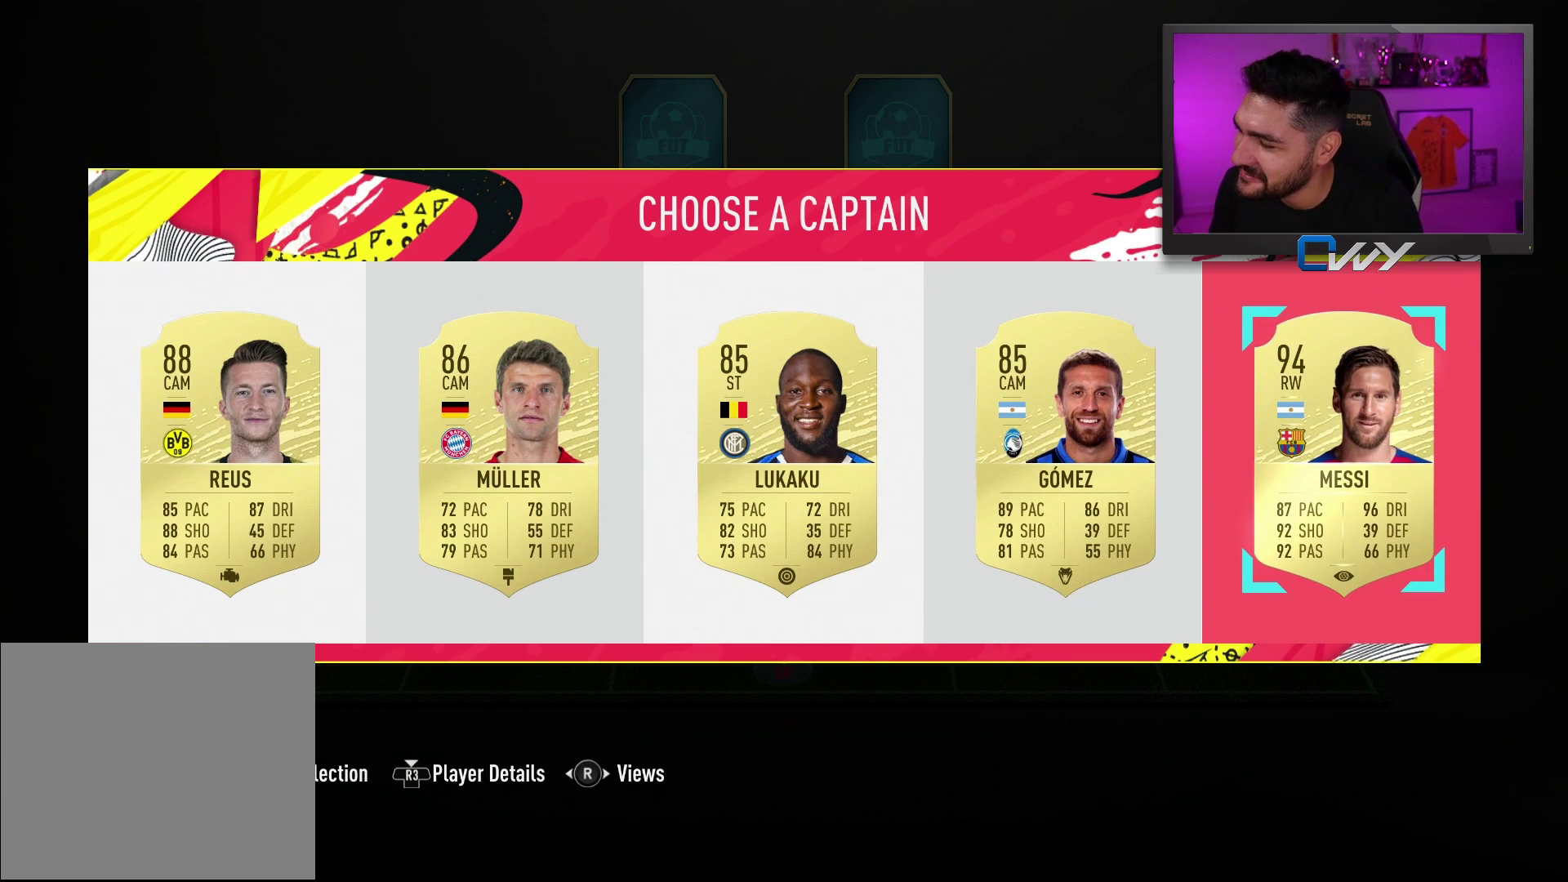
{"buttons": [], "left_stick": "center", "right_stick": "center", "events": []}
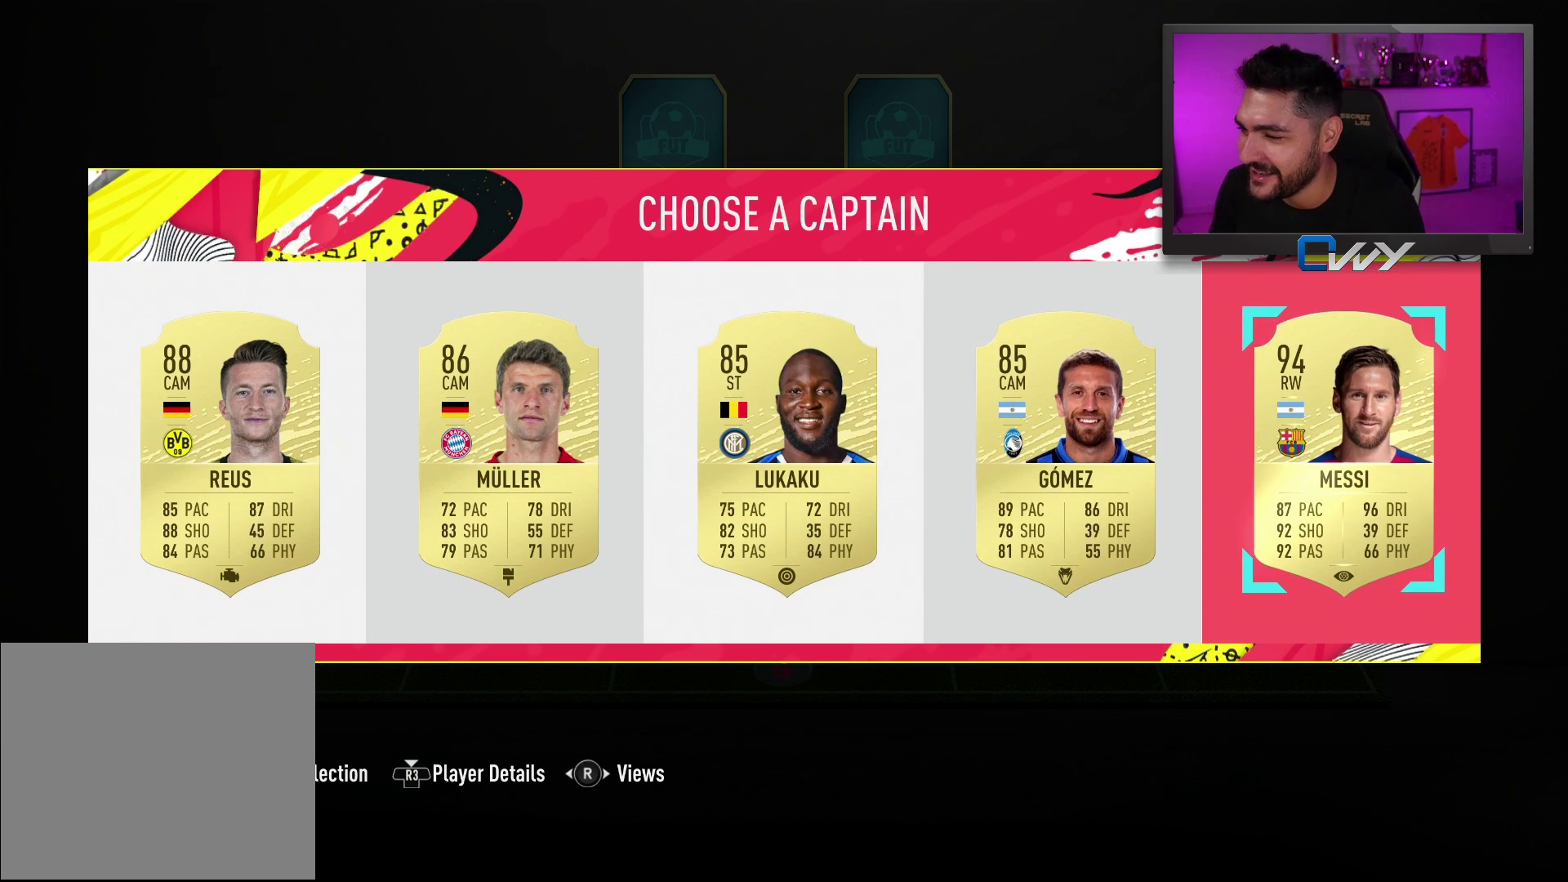
{"buttons": [], "left_stick": "center", "right_stick": "center", "events": []}
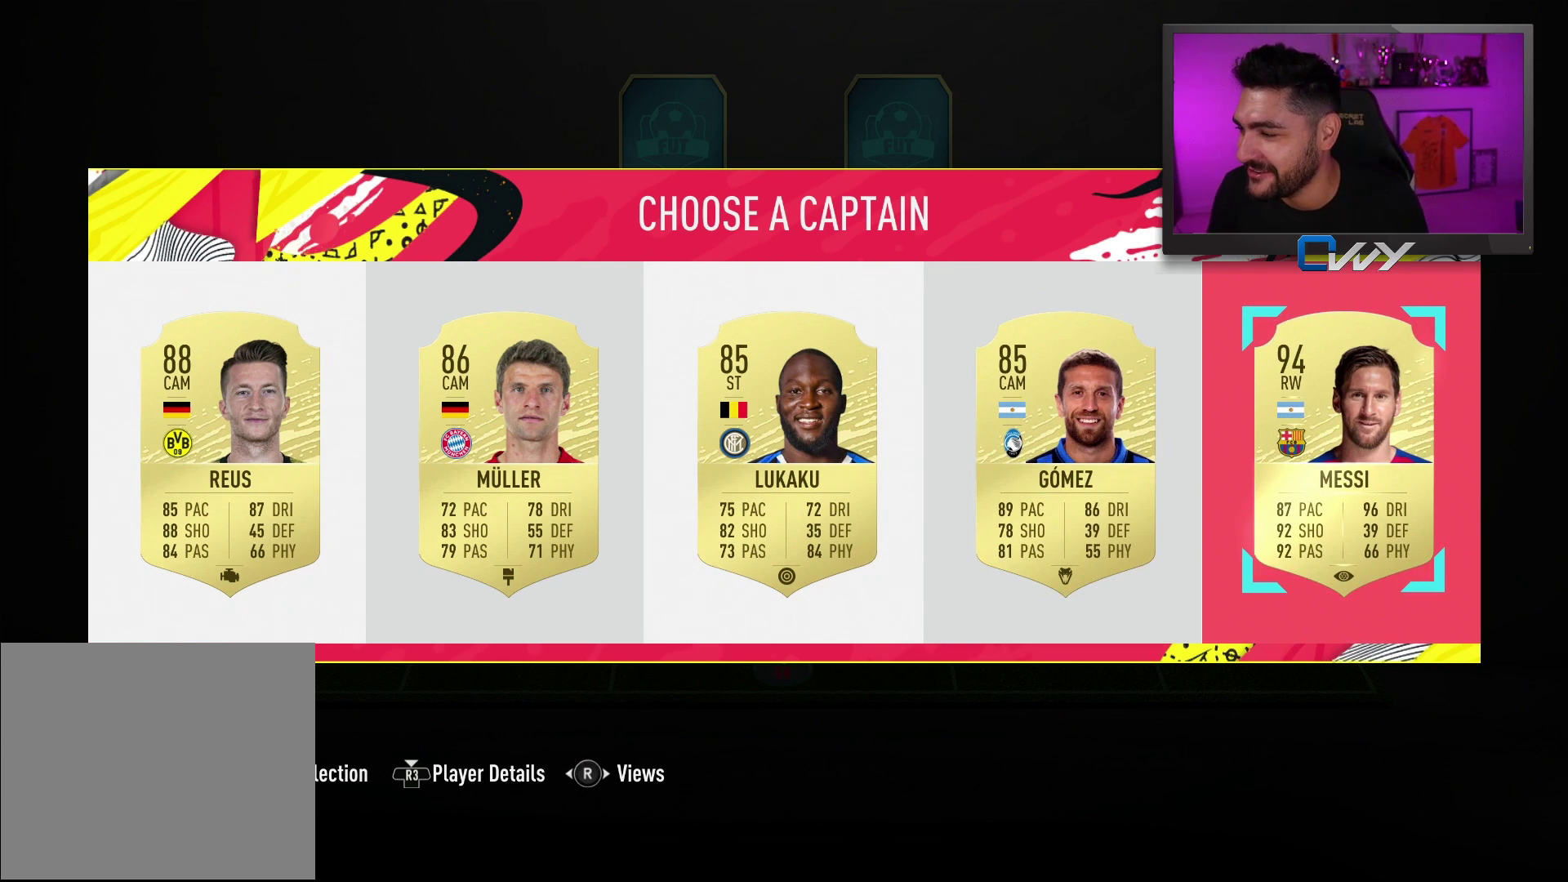
{"buttons": [], "left_stick": "center", "right_stick": "center", "events": [[83, "CROSS", "down"], [167, "CROSS", "up"]]}
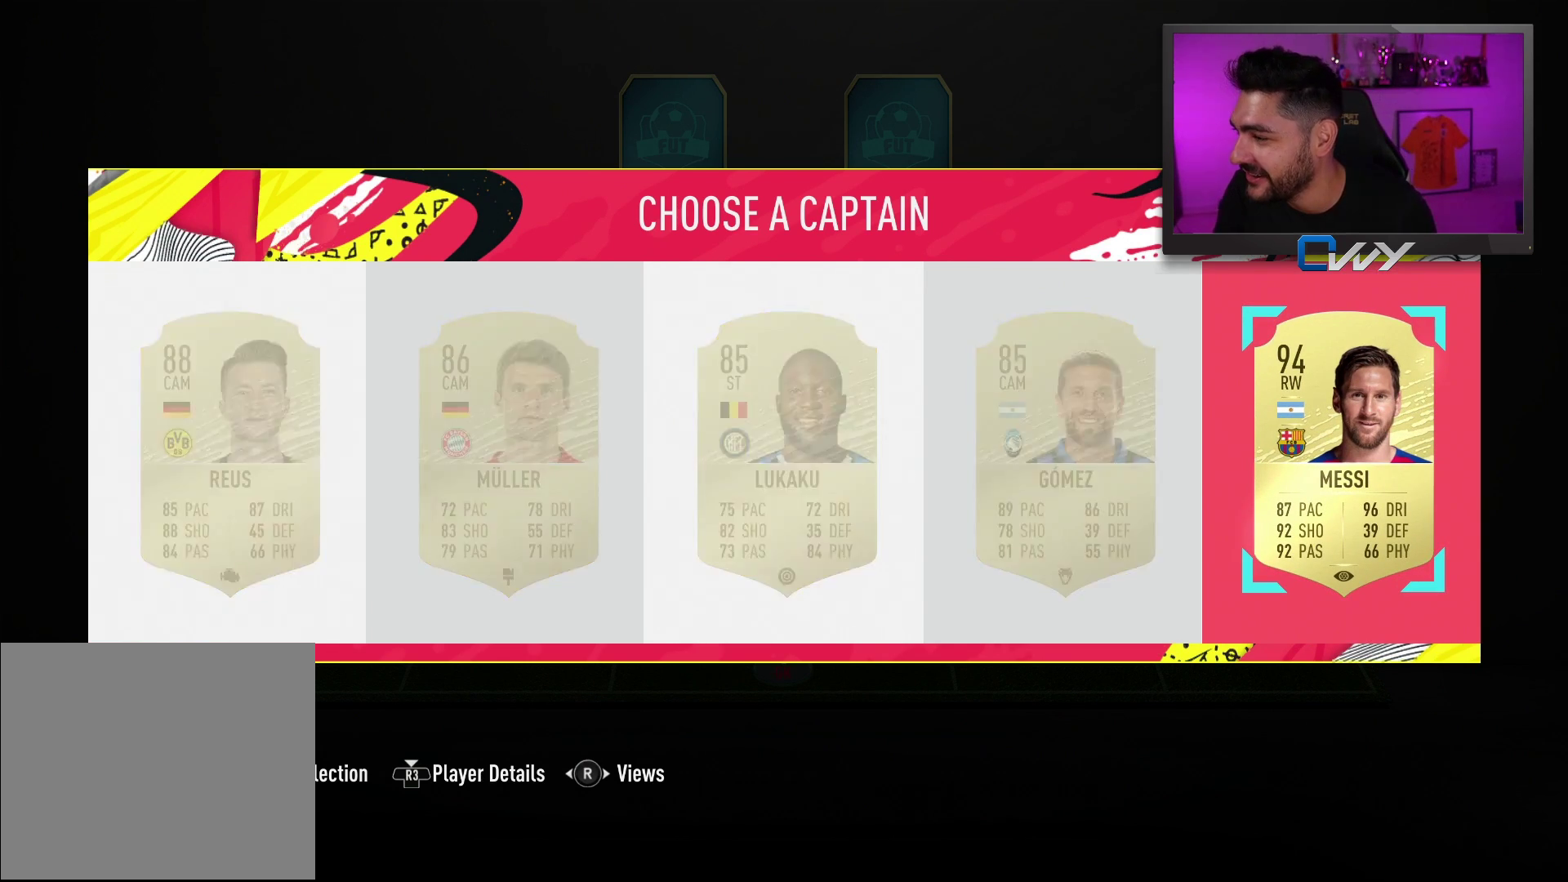
{"buttons": [], "left_stick": "center", "right_stick": "center", "events": []}
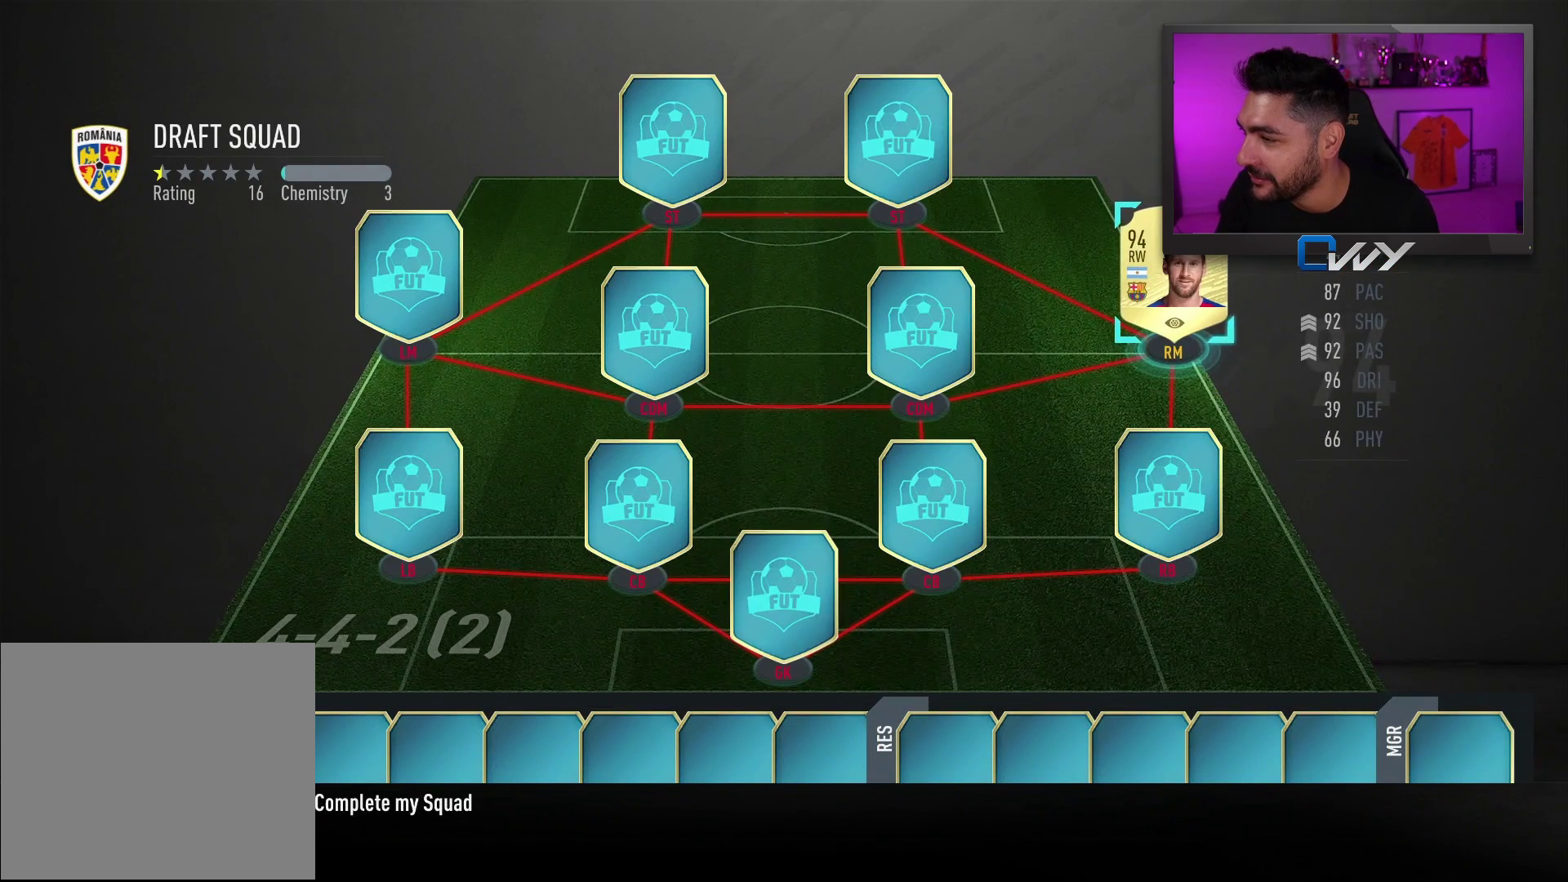
{"buttons": ["CROSS"], "left_stick": "center", "right_stick": "center", "events": [[33, "left_stick", "up"], [133, "left_stick", "center"], [483, "CROSS", "down"]]}